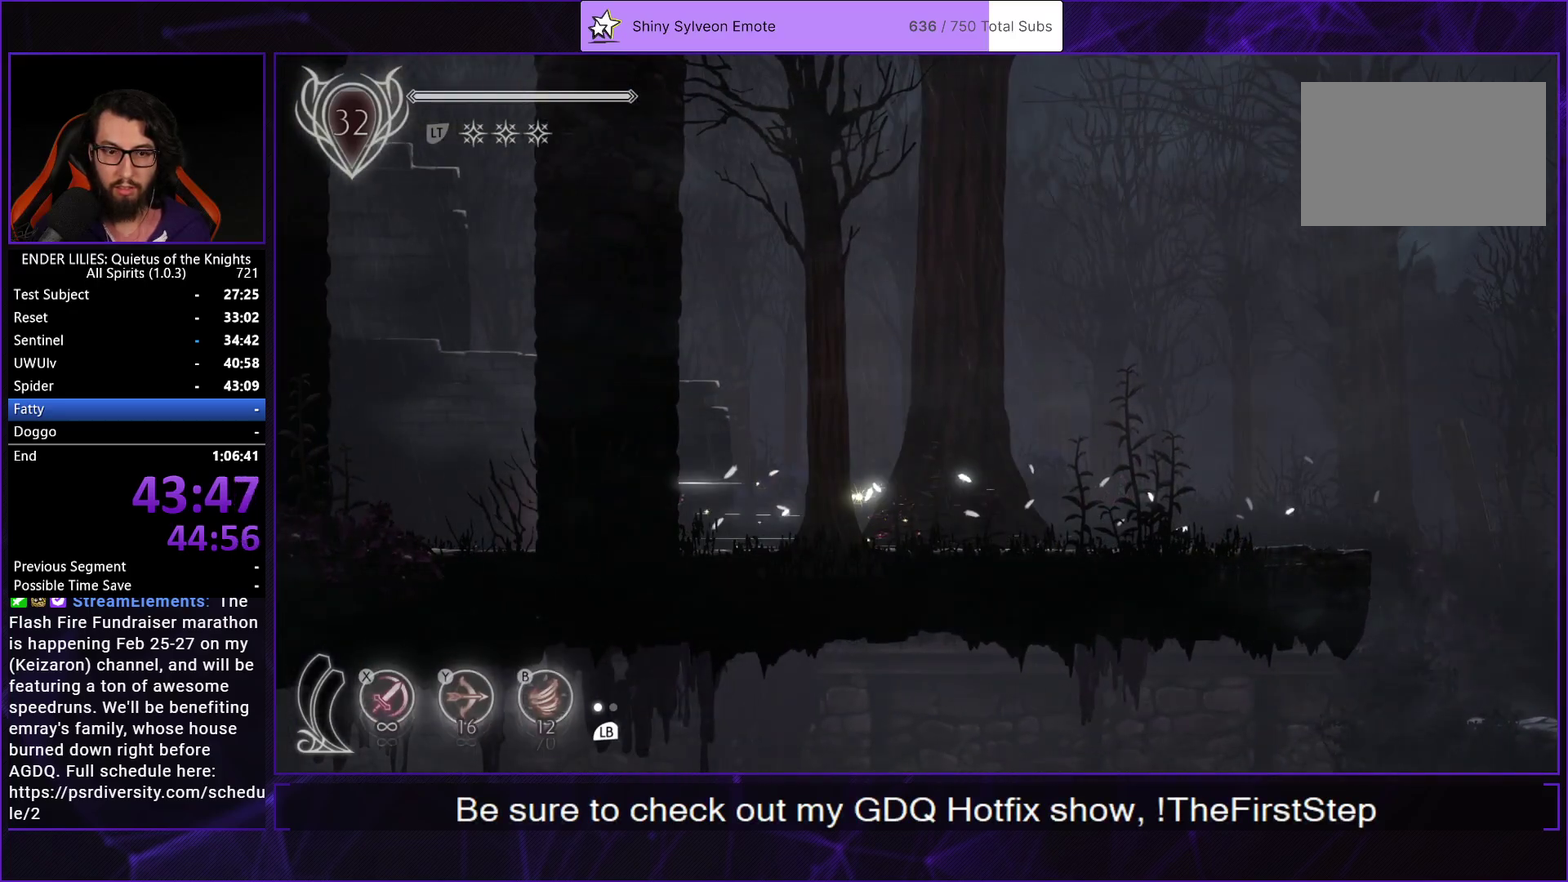
Gameplay with a controller (Xbox layout); each line is a JSON object with the inputs held at the frame after it. "events" lists button and stick changes between this image and that frame as [ms after this image, input, new state], when the widget could be followed in between.
{"buttons": ["L1", "DPAD_LEFT"], "left_stick": "center", "right_stick": "center", "events": [[83, "R1", "up"], [133, "L1", "down"], [250, "L1", "up"], [250, "R1", "down"], [450, "R1", "up"], [483, "L1", "down"]]}
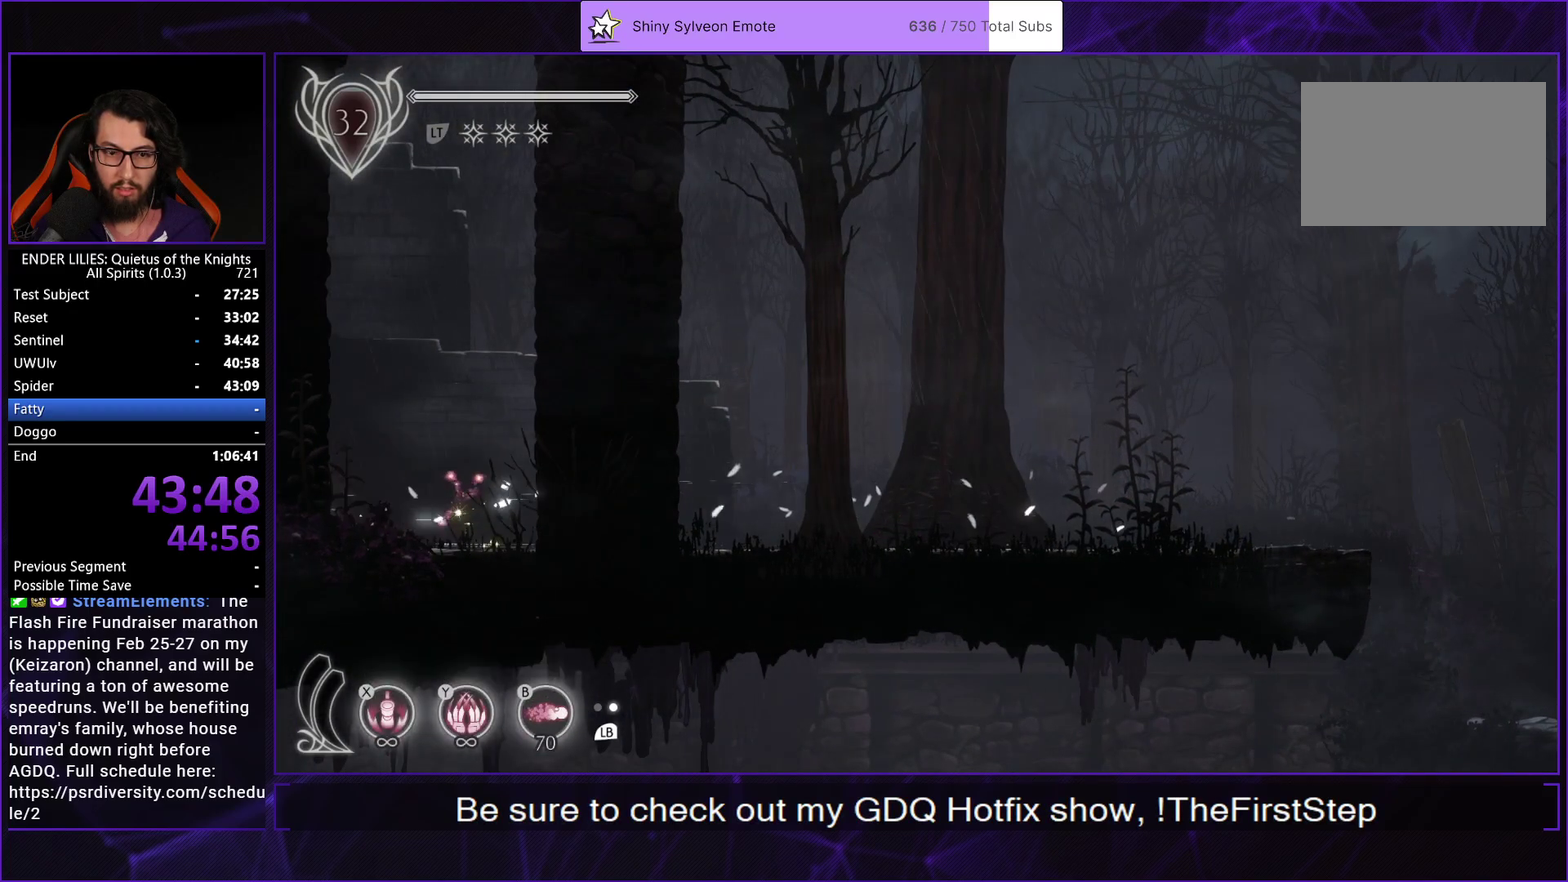
{"buttons": ["DPAD_LEFT"], "left_stick": "center", "right_stick": "center", "events": [[117, "L1", "up"], [117, "R1", "down"], [333, "L1", "down"], [333, "R1", "up"], [500, "L1", "up"]]}
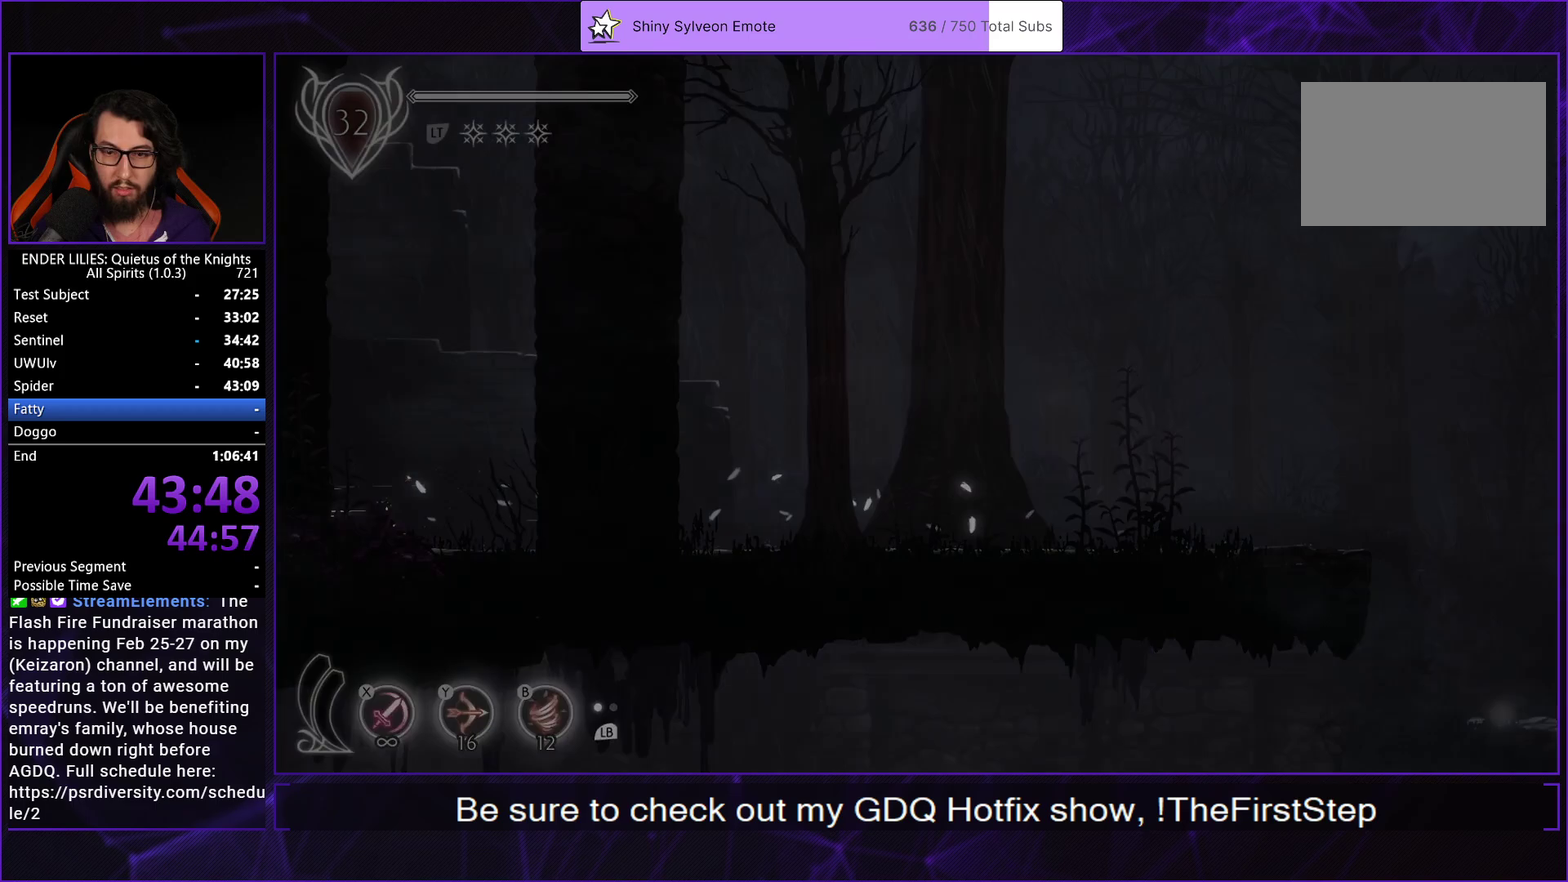
{"buttons": ["DPAD_LEFT"], "left_stick": "center", "right_stick": "center", "events": []}
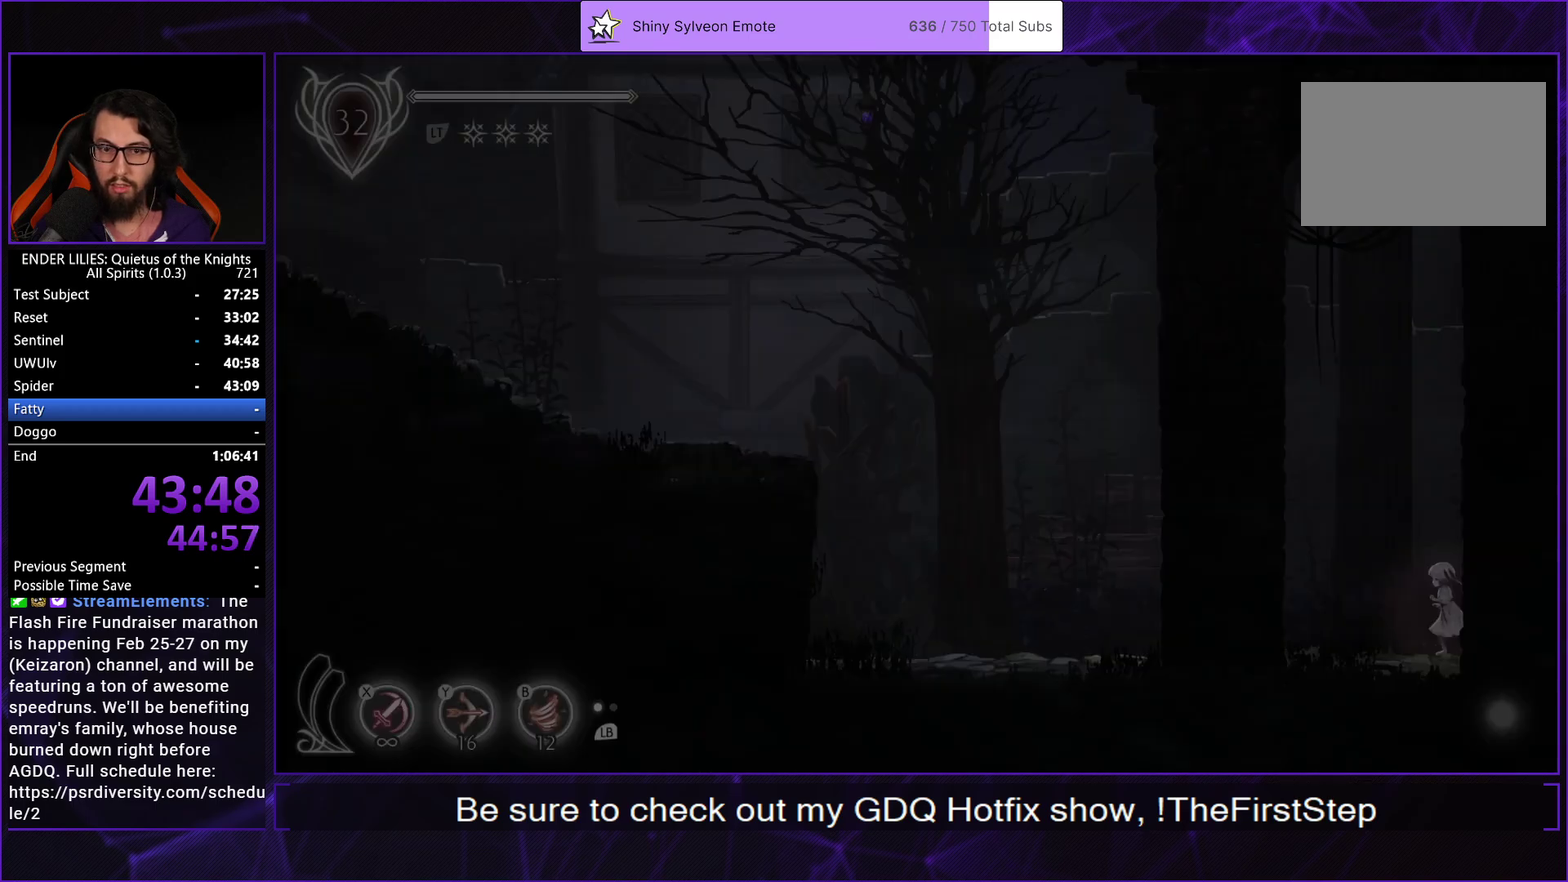
{"buttons": ["DPAD_LEFT"], "left_stick": "center", "right_stick": "center", "events": [[50, "R1", "down"], [250, "R1", "up"], [283, "L1", "down"], [400, "L1", "up"], [400, "R1", "down"], [500, "R1", "up"]]}
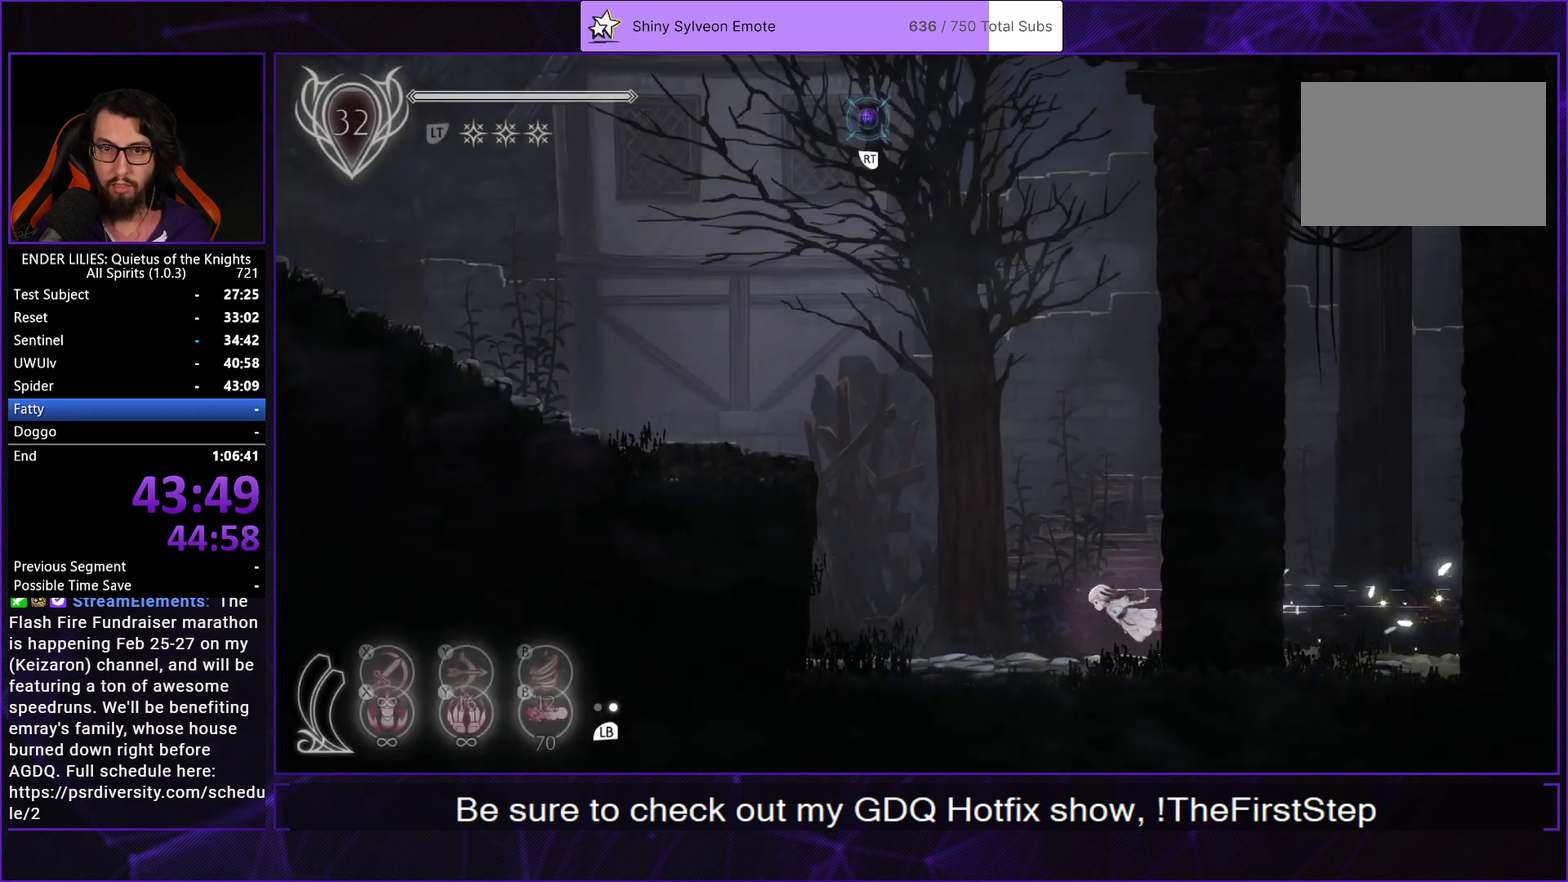
{"buttons": ["R2", "DPAD_LEFT"], "left_stick": "center", "right_stick": "center", "events": [[50, "A", "down"], [133, "R2", "down"], [183, "A", "up"]]}
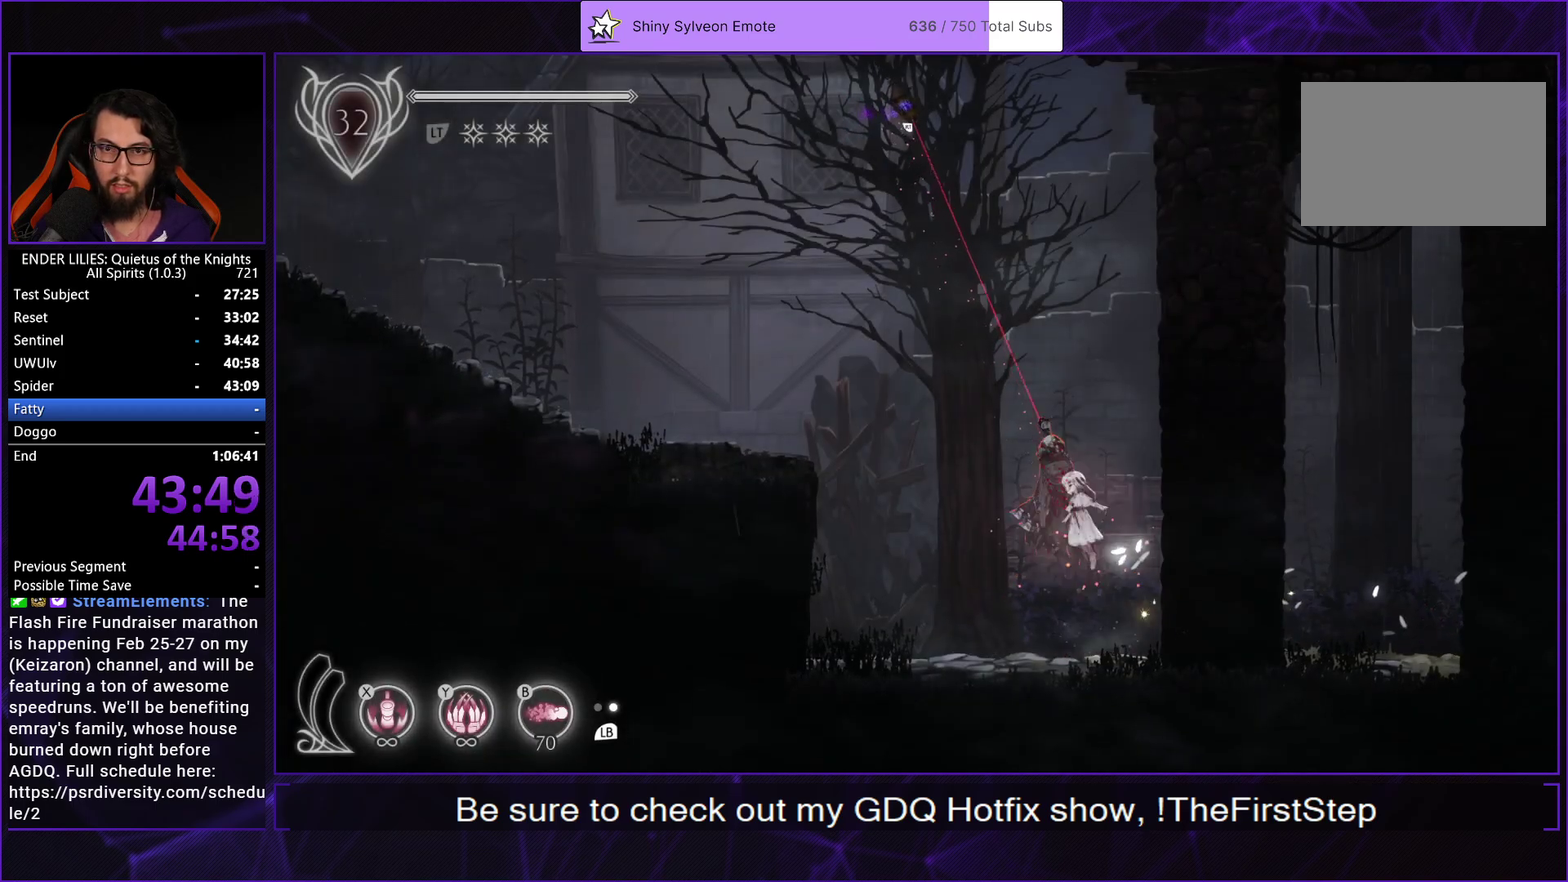
{"buttons": ["A", "DPAD_RIGHT"], "left_stick": "center", "right_stick": "center", "events": [[300, "DPAD_LEFT", "up"], [317, "R2", "up"], [433, "DPAD_RIGHT", "down"], [467, "A", "down"]]}
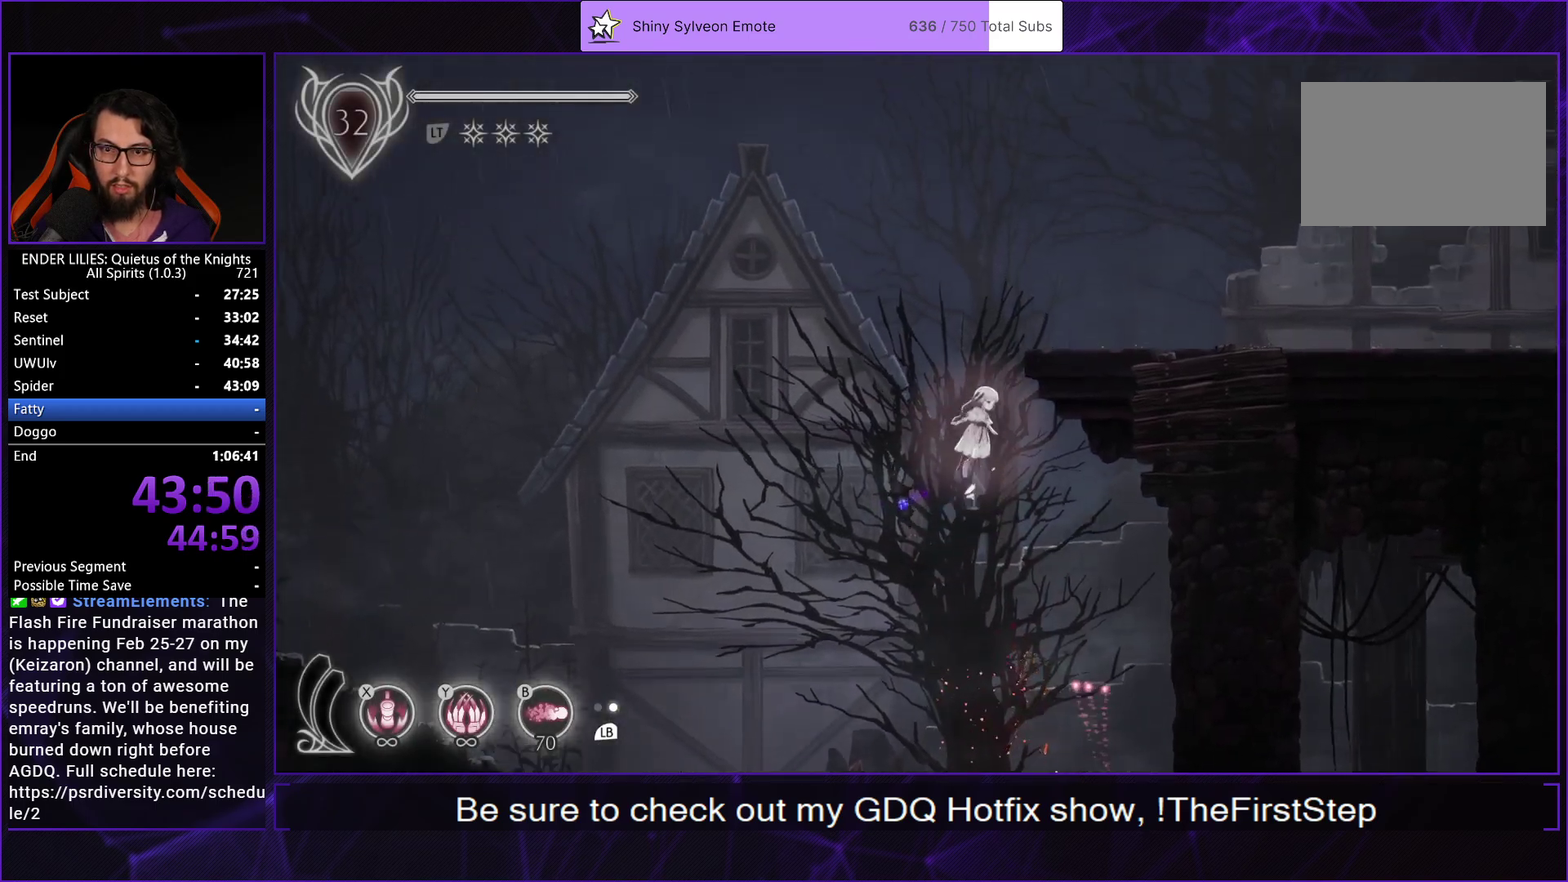
{"buttons": ["L2", "R1", "DPAD_RIGHT"], "left_stick": "center", "right_stick": "center", "events": [[167, "A", "up"], [383, "L2", "down"], [483, "R1", "down"]]}
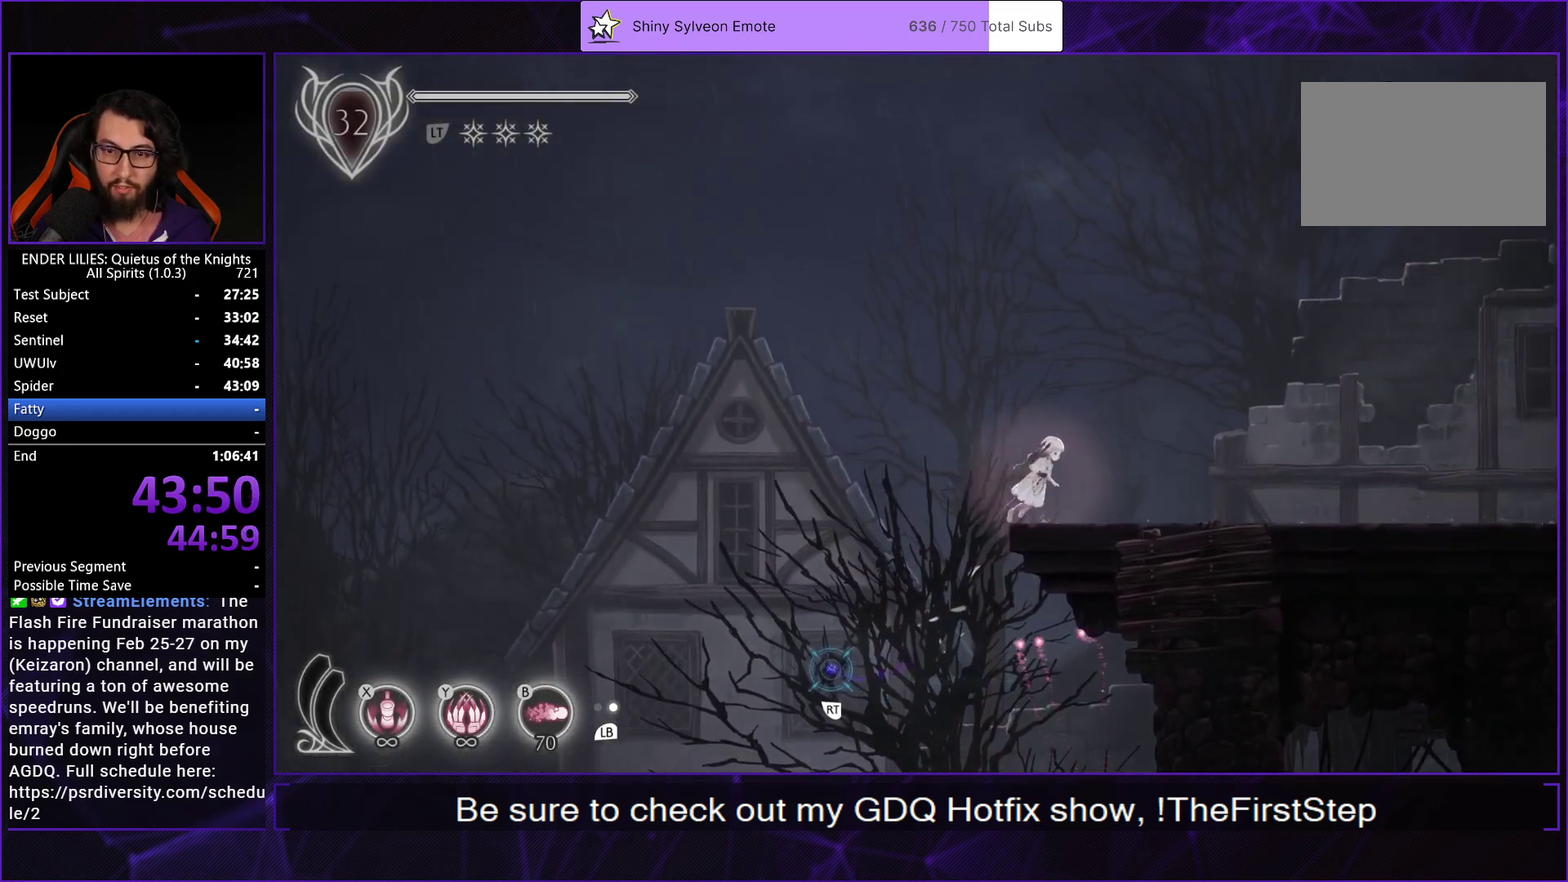
{"buttons": ["R1", "DPAD_RIGHT"], "left_stick": "center", "right_stick": "center", "events": [[17, "L2", "up"], [183, "R1", "up"], [233, "L1", "down"], [350, "L1", "up"], [350, "R1", "down"]]}
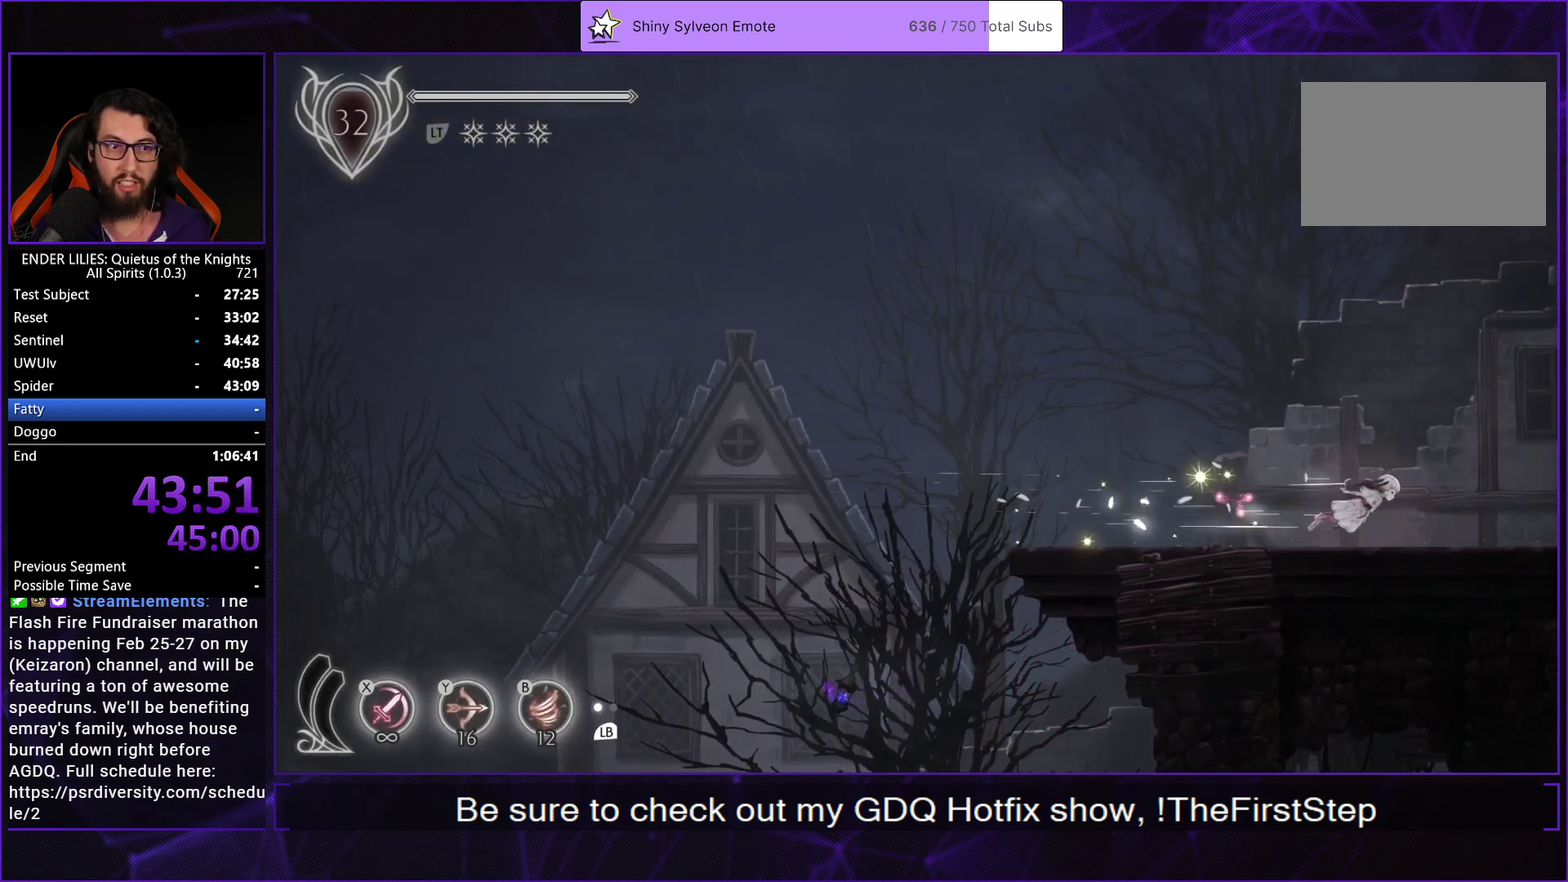
{"buttons": ["L1", "DPAD_RIGHT"], "left_stick": "center", "right_stick": "center", "events": [[50, "R1", "up"], [83, "L1", "down"], [200, "L1", "up"], [200, "R1", "down"], [400, "R1", "up"], [417, "L1", "down"]]}
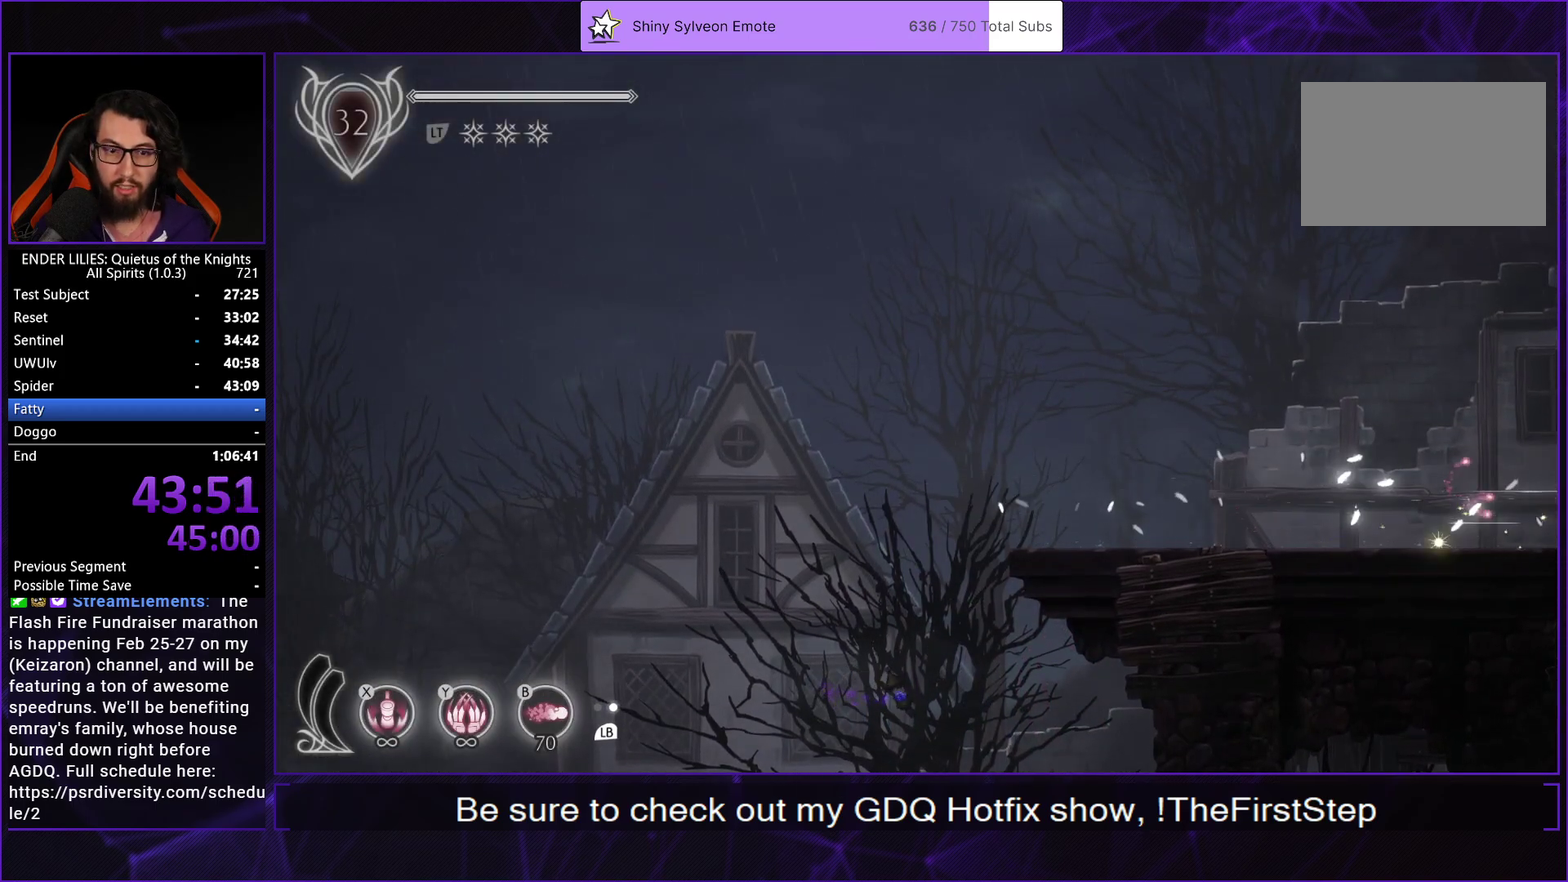
{"buttons": ["DPAD_RIGHT"], "left_stick": "center", "right_stick": "center", "events": [[50, "L1", "up"], [50, "R1", "down"], [250, "L1", "down"], [250, "R1", "up"], [400, "L1", "up"]]}
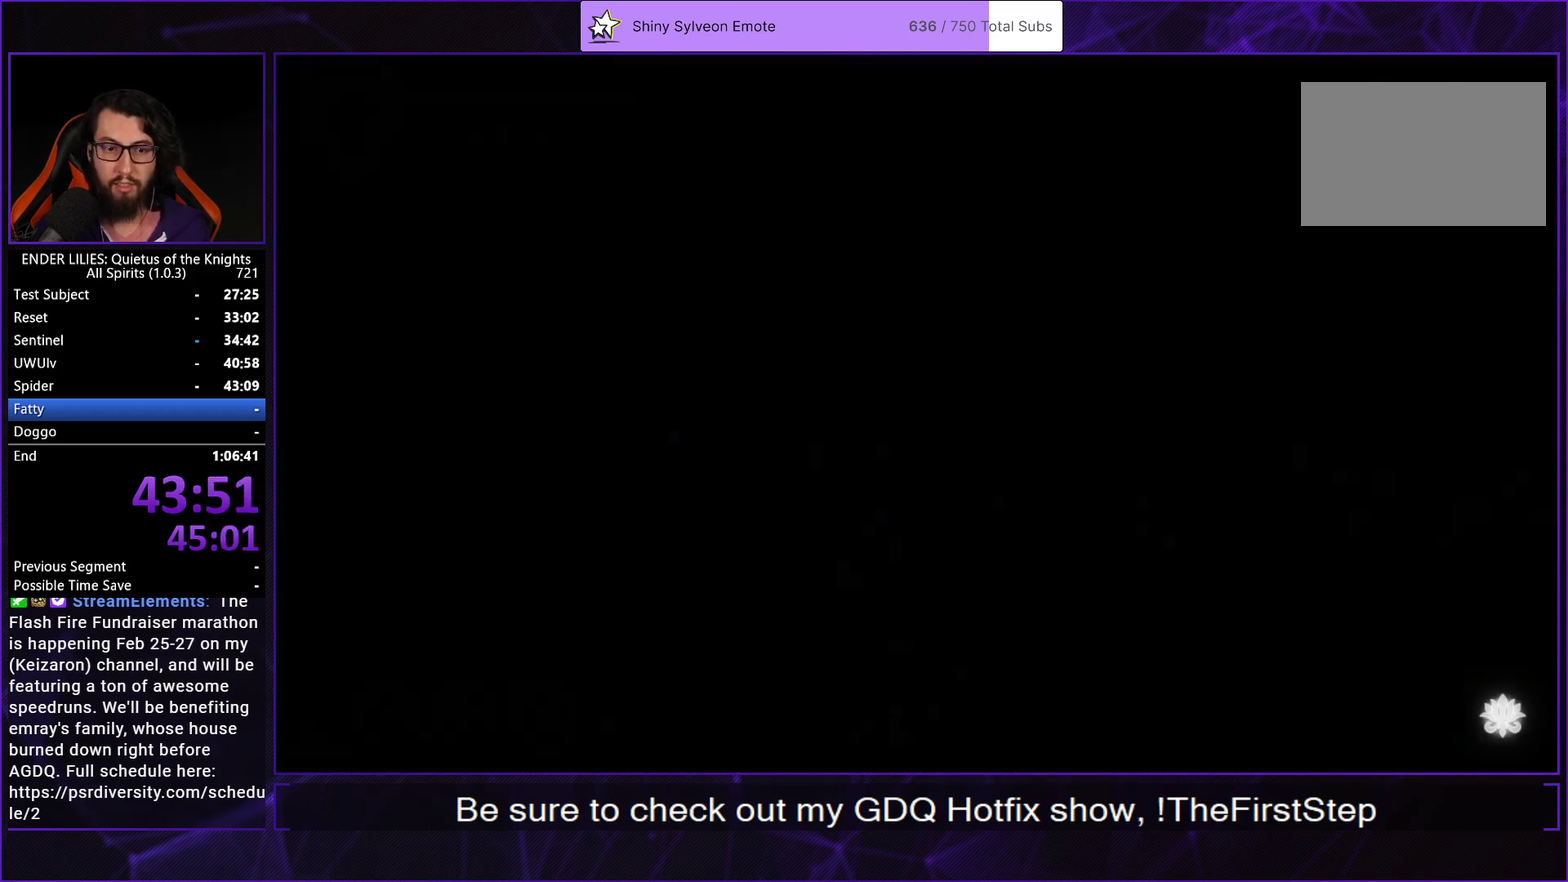
{"buttons": ["R1", "DPAD_RIGHT"], "left_stick": "center", "right_stick": "center", "events": [[383, "R1", "down"]]}
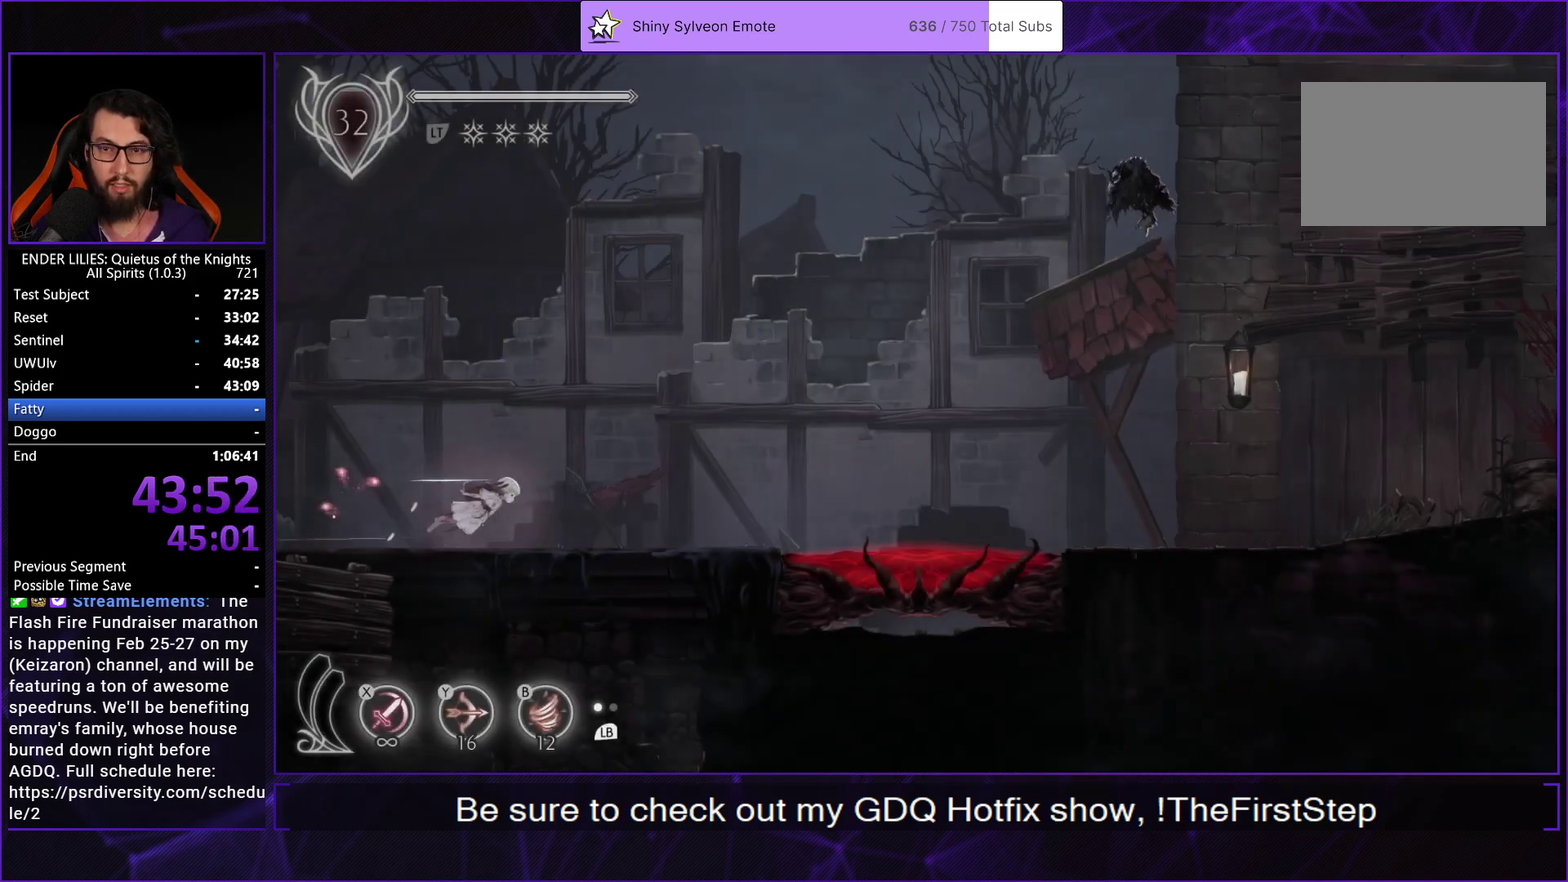
{"buttons": ["L1", "DPAD_RIGHT"], "left_stick": "center", "right_stick": "center", "events": [[83, "R1", "up"], [100, "L1", "down"], [233, "L1", "up"], [233, "R1", "down"], [433, "R1", "up"], [467, "L1", "down"]]}
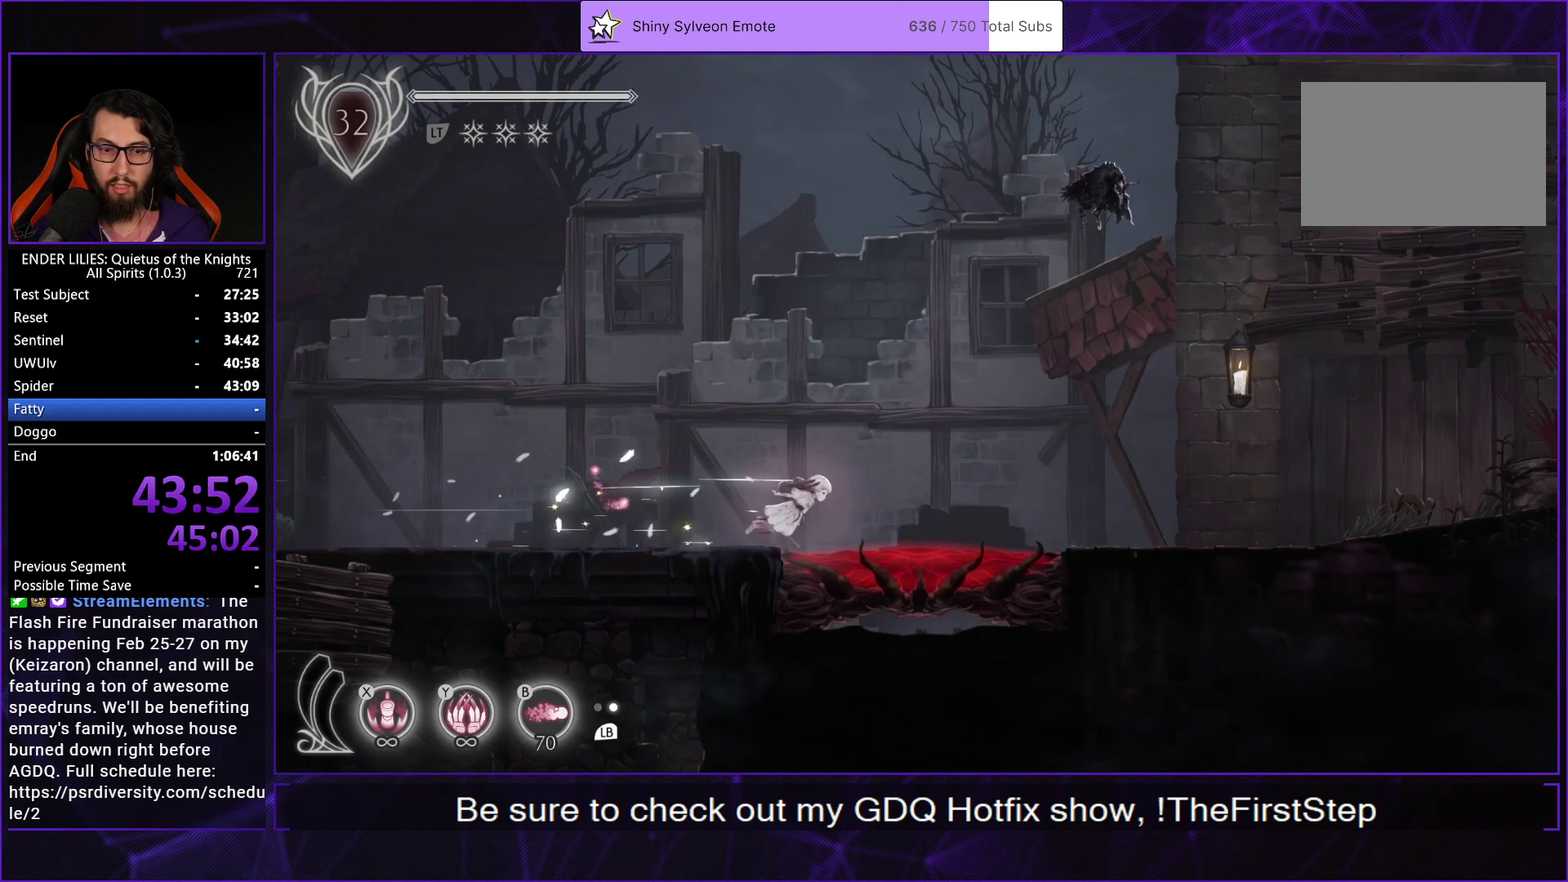
{"buttons": ["R1", "DPAD_RIGHT"], "left_stick": "center", "right_stick": "center", "events": [[83, "L1", "up"], [83, "R1", "down"], [300, "R1", "up"], [333, "L1", "down"], [450, "L1", "up"], [450, "R1", "down"]]}
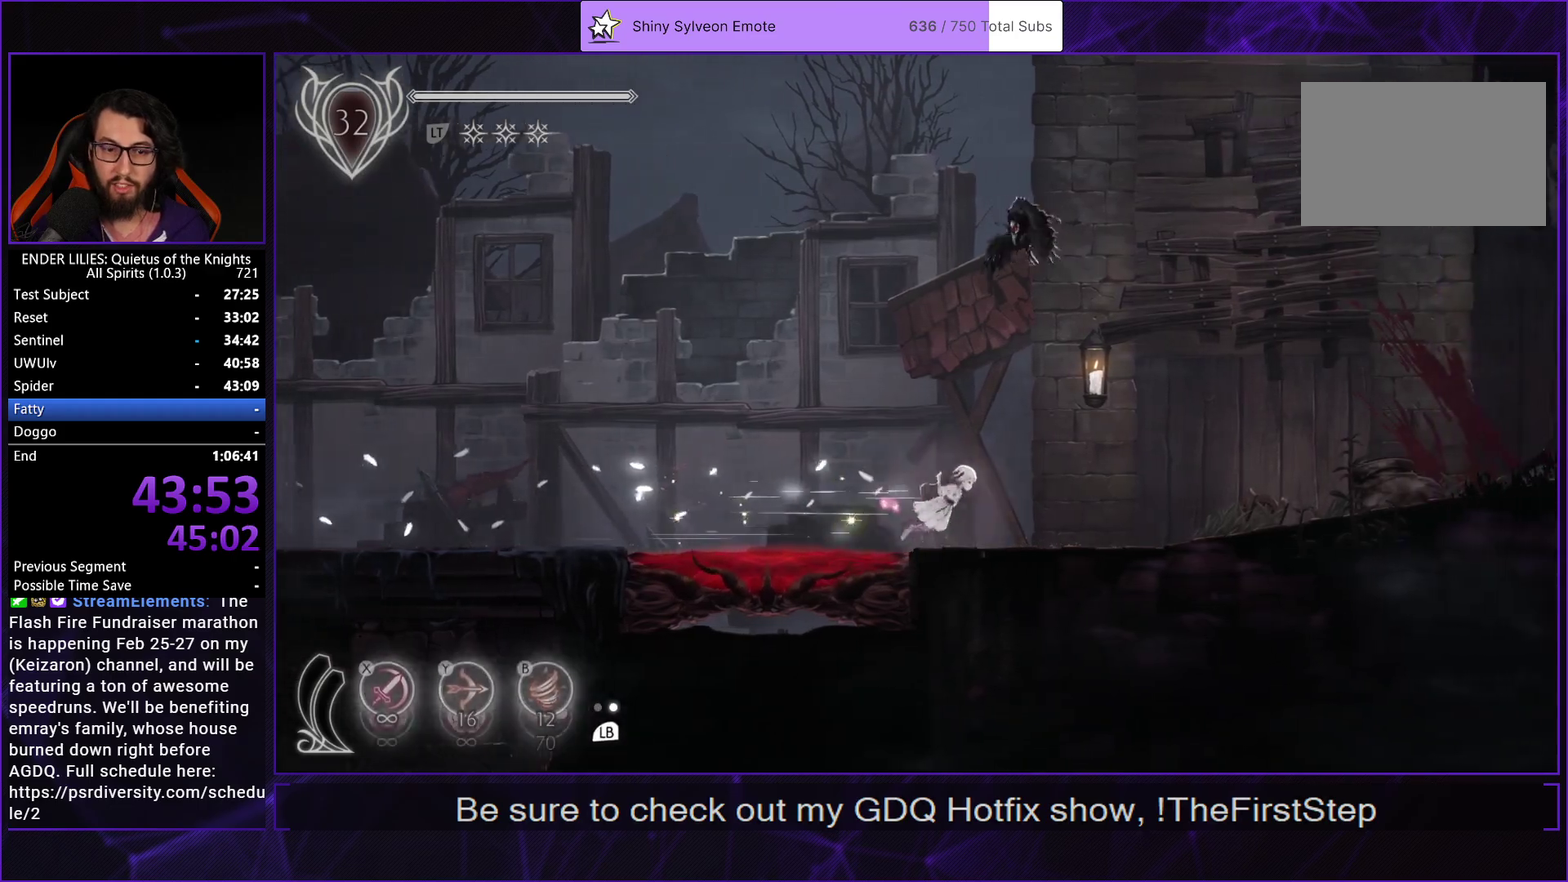
{"buttons": ["DPAD_RIGHT"], "left_stick": "center", "right_stick": "center", "events": [[150, "R1", "up"], [183, "L1", "down"], [300, "L1", "up"], [300, "R1", "down"], [500, "R1", "up"]]}
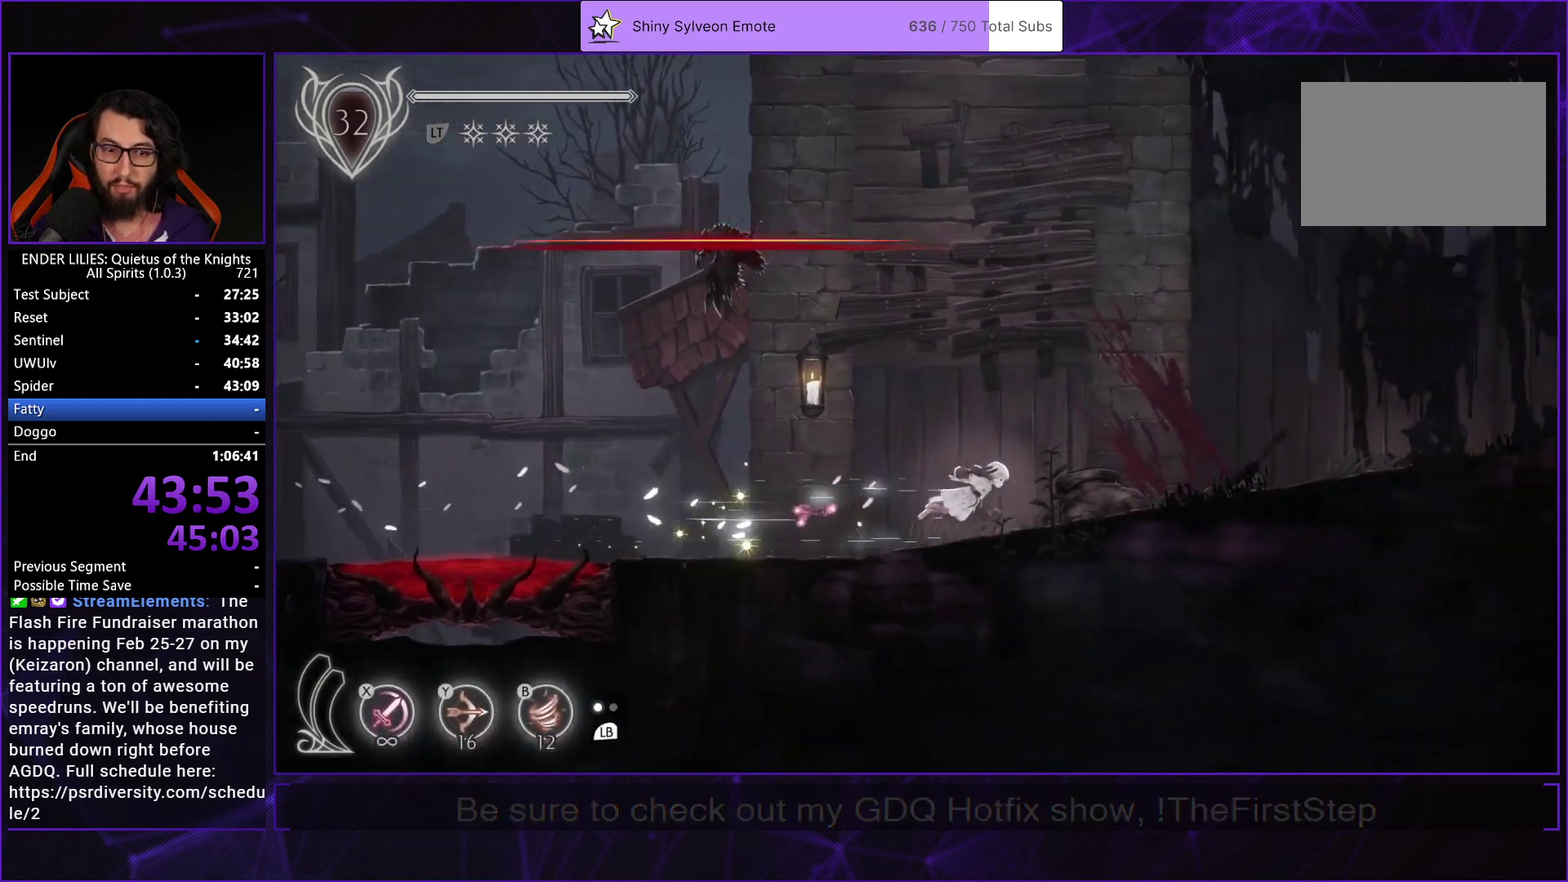
{"buttons": ["L1", "DPAD_RIGHT"], "left_stick": "center", "right_stick": "center", "events": [[67, "L1", "down"], [183, "L1", "up"], [183, "R1", "down"], [383, "R1", "up"], [417, "L1", "down"]]}
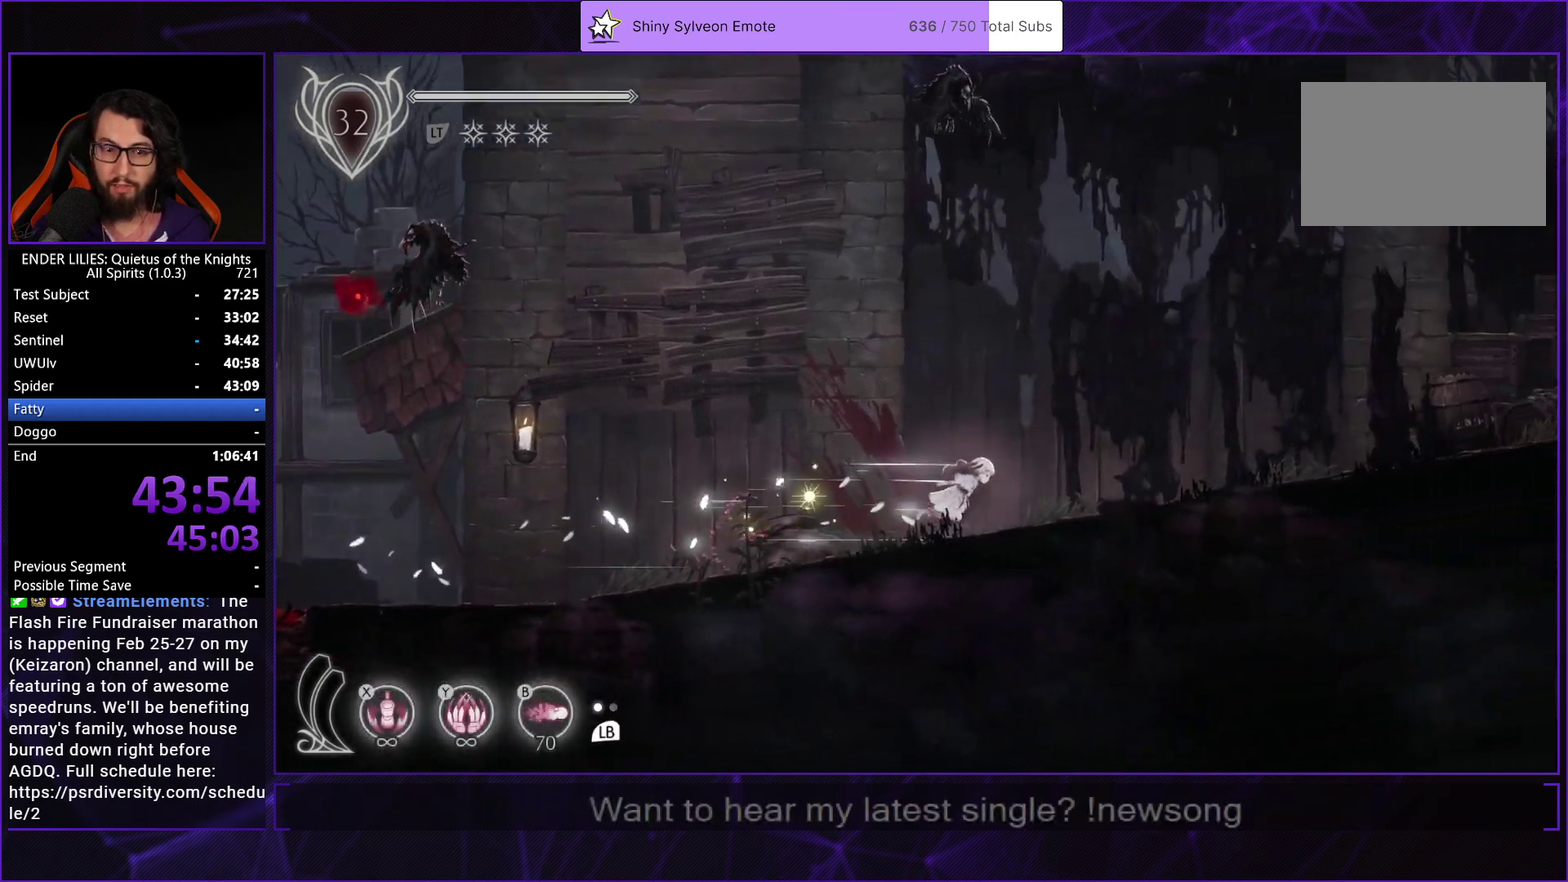
{"buttons": ["DPAD_RIGHT"], "left_stick": "center", "right_stick": "center", "events": [[50, "L1", "up"], [67, "R1", "down"], [300, "R1", "up"]]}
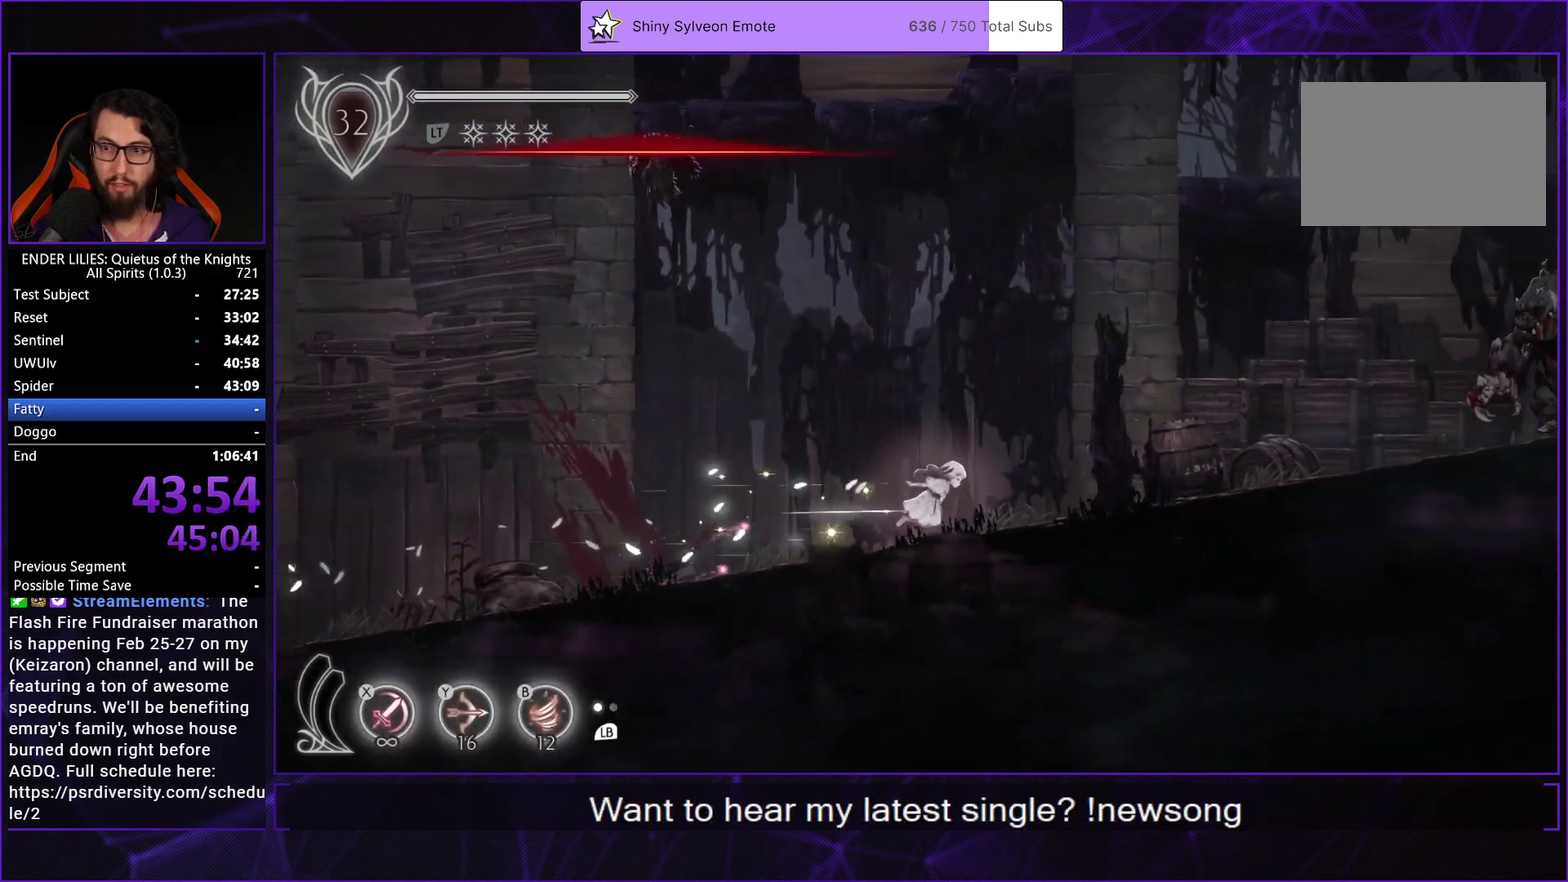
{"buttons": ["DPAD_RIGHT"], "left_stick": "center", "right_stick": "center", "events": []}
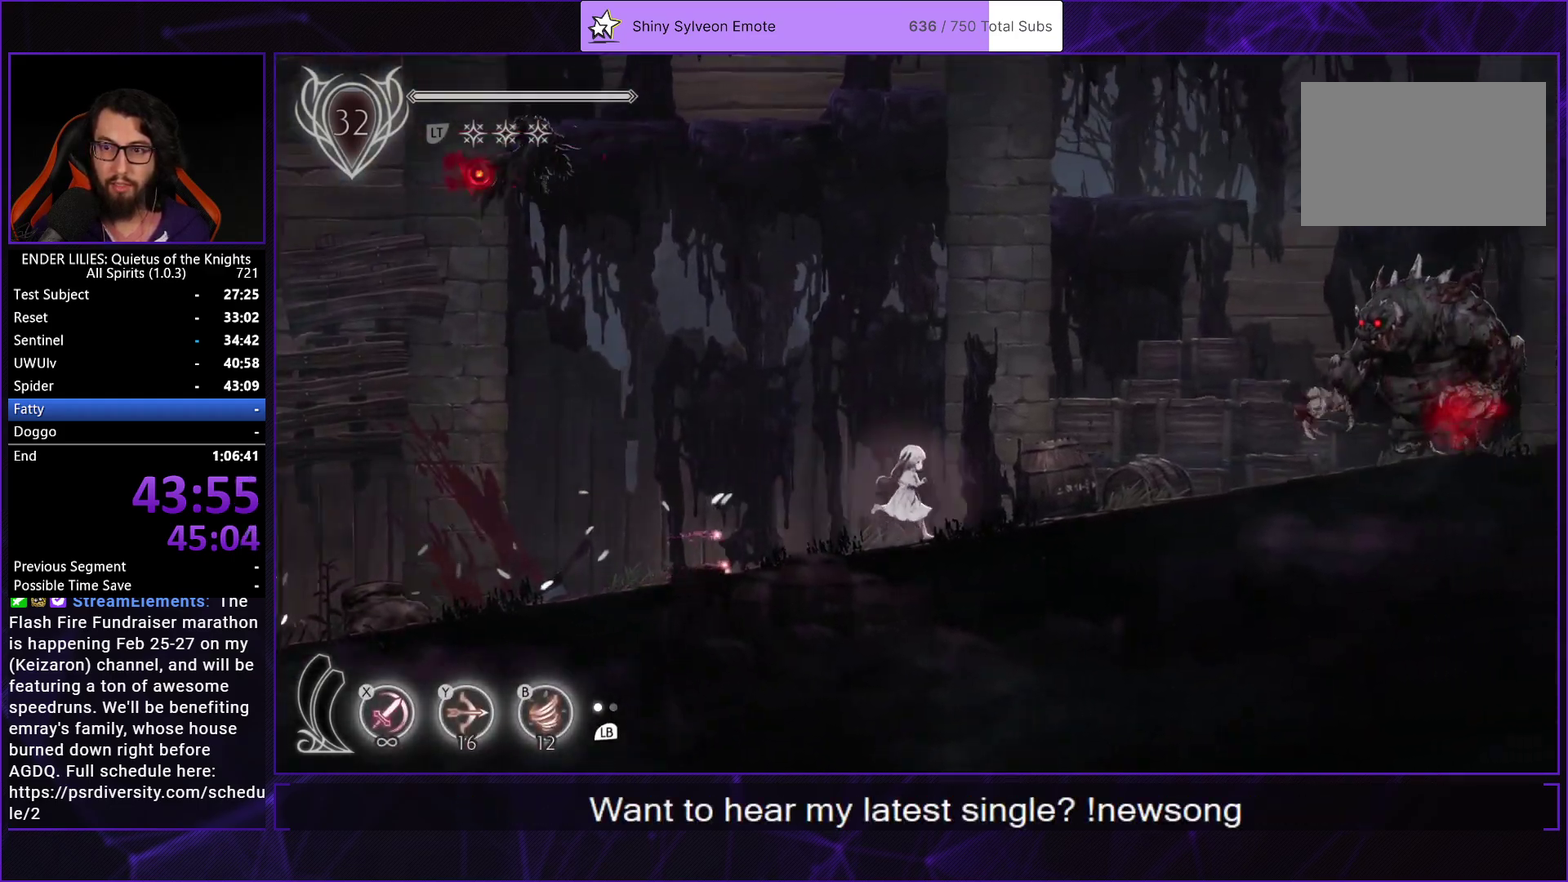
{"buttons": ["DPAD_RIGHT"], "left_stick": "center", "right_stick": "center", "events": []}
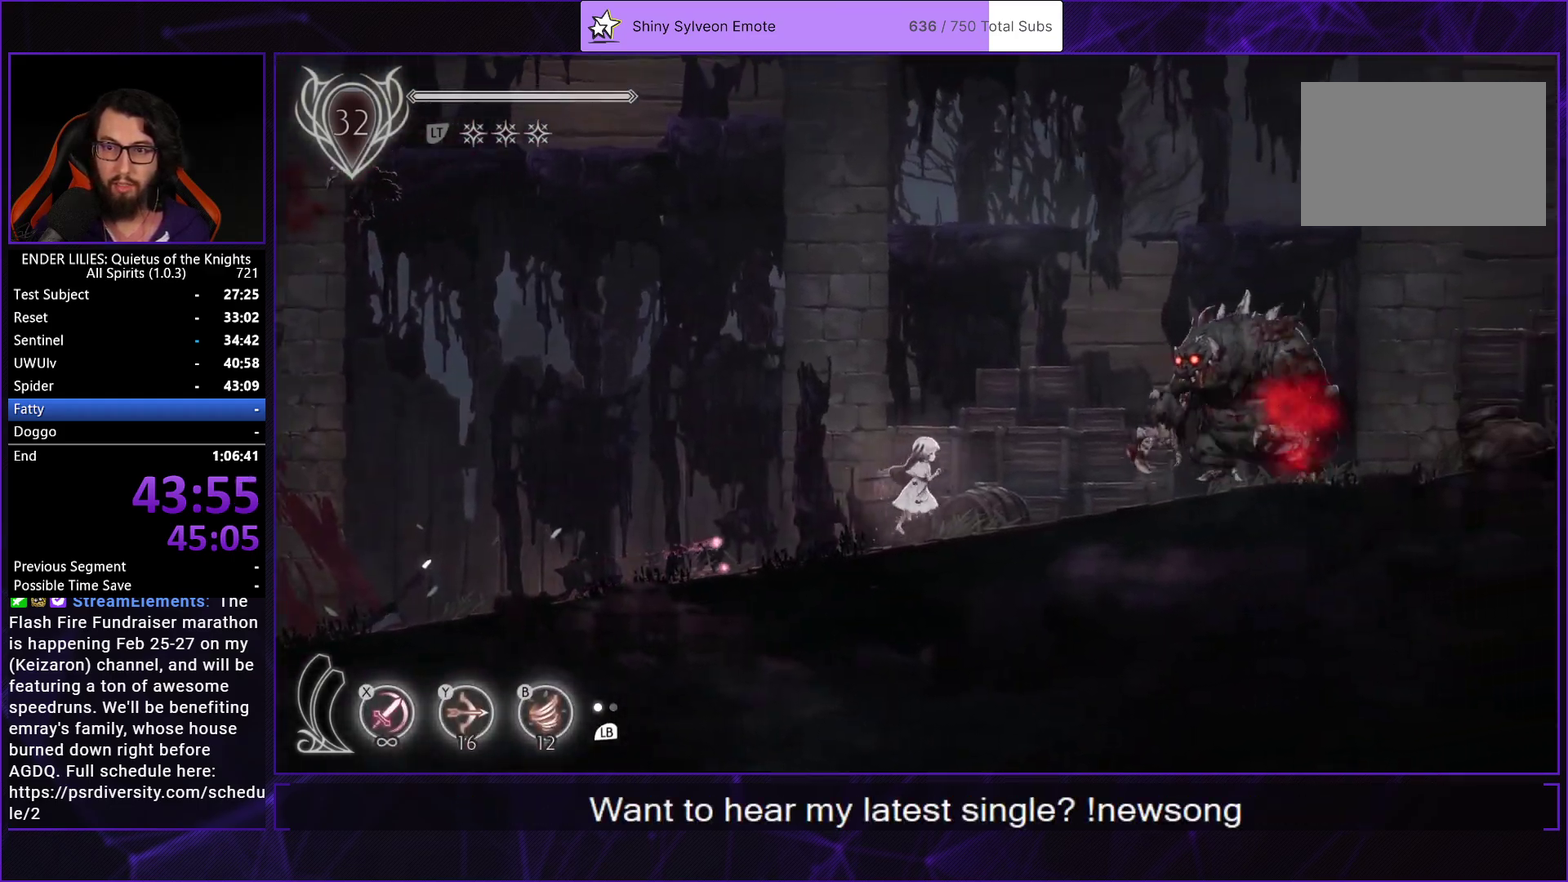
{"buttons": ["R1", "DPAD_RIGHT"], "left_stick": "center", "right_stick": "center", "events": [[267, "Y", "down"], [283, "B", "down"], [333, "Y", "up"], [400, "B", "up"], [500, "R1", "down"]]}
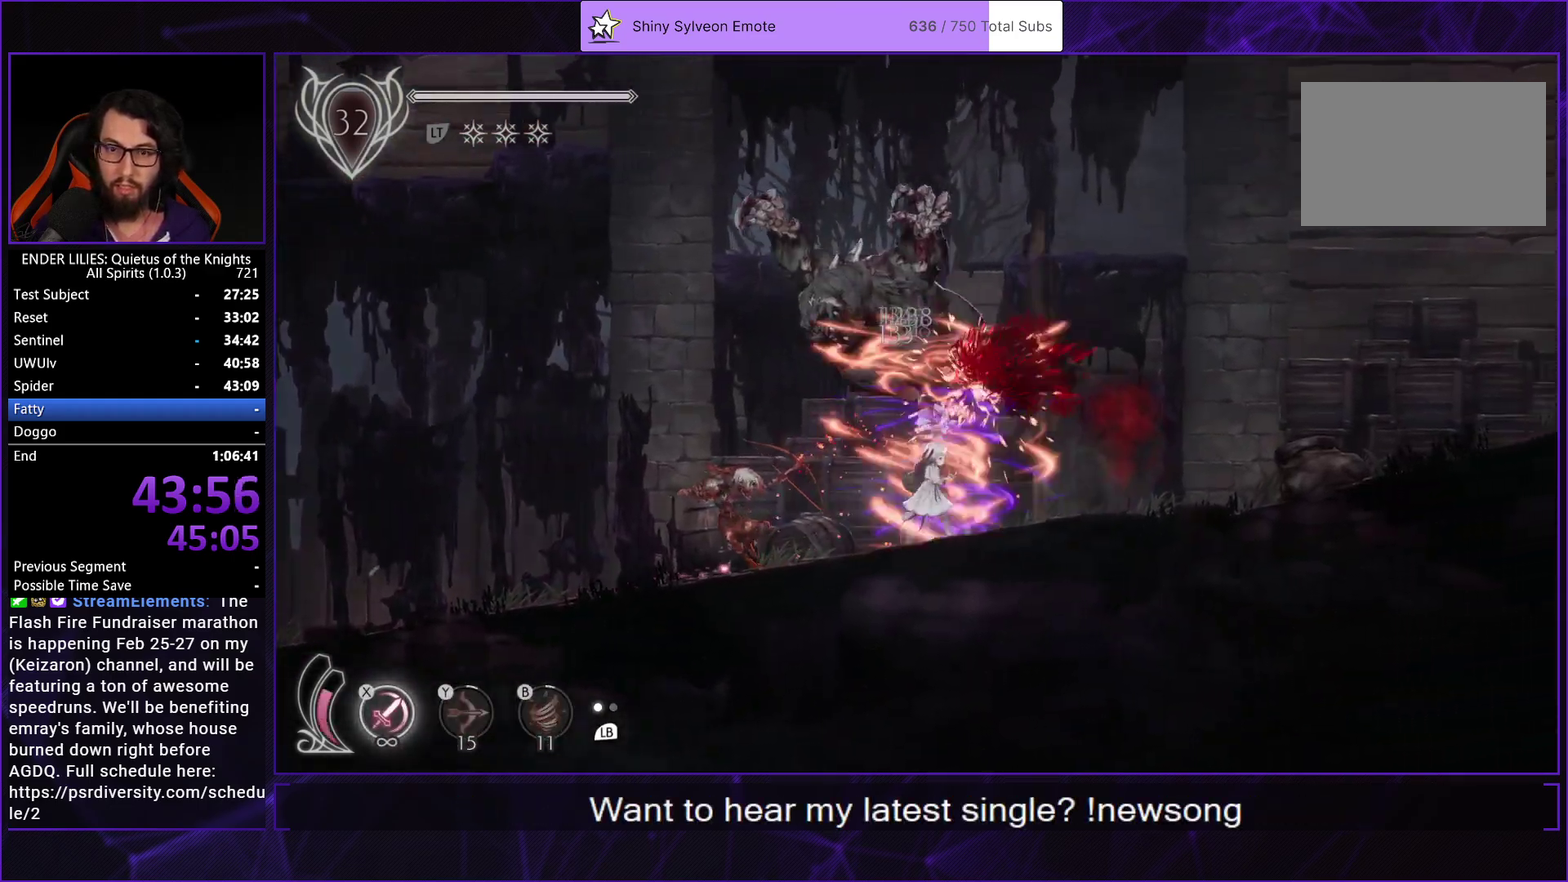
{"buttons": ["R1", "DPAD_RIGHT"], "left_stick": "center", "right_stick": "center", "events": [[167, "R1", "up"], [233, "L1", "down"], [333, "L1", "up"], [367, "R1", "down"]]}
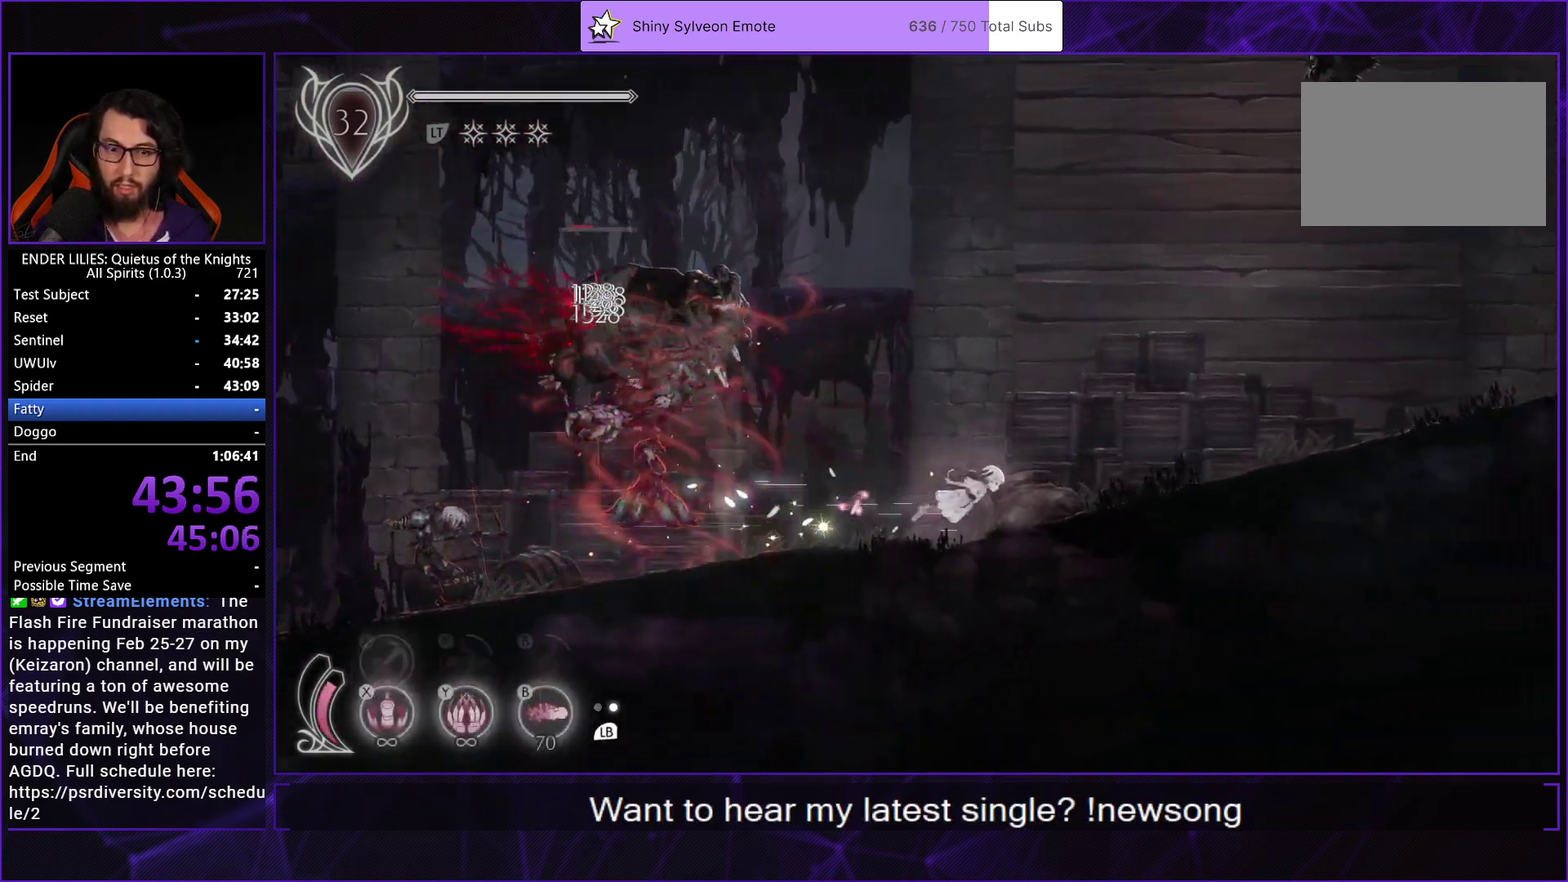
{"buttons": ["A", "DPAD_RIGHT"], "left_stick": "center", "right_stick": "center", "events": [[83, "R1", "up"], [100, "L1", "down"], [217, "L1", "up"], [217, "R1", "down"], [400, "R1", "up"], [433, "A", "down"]]}
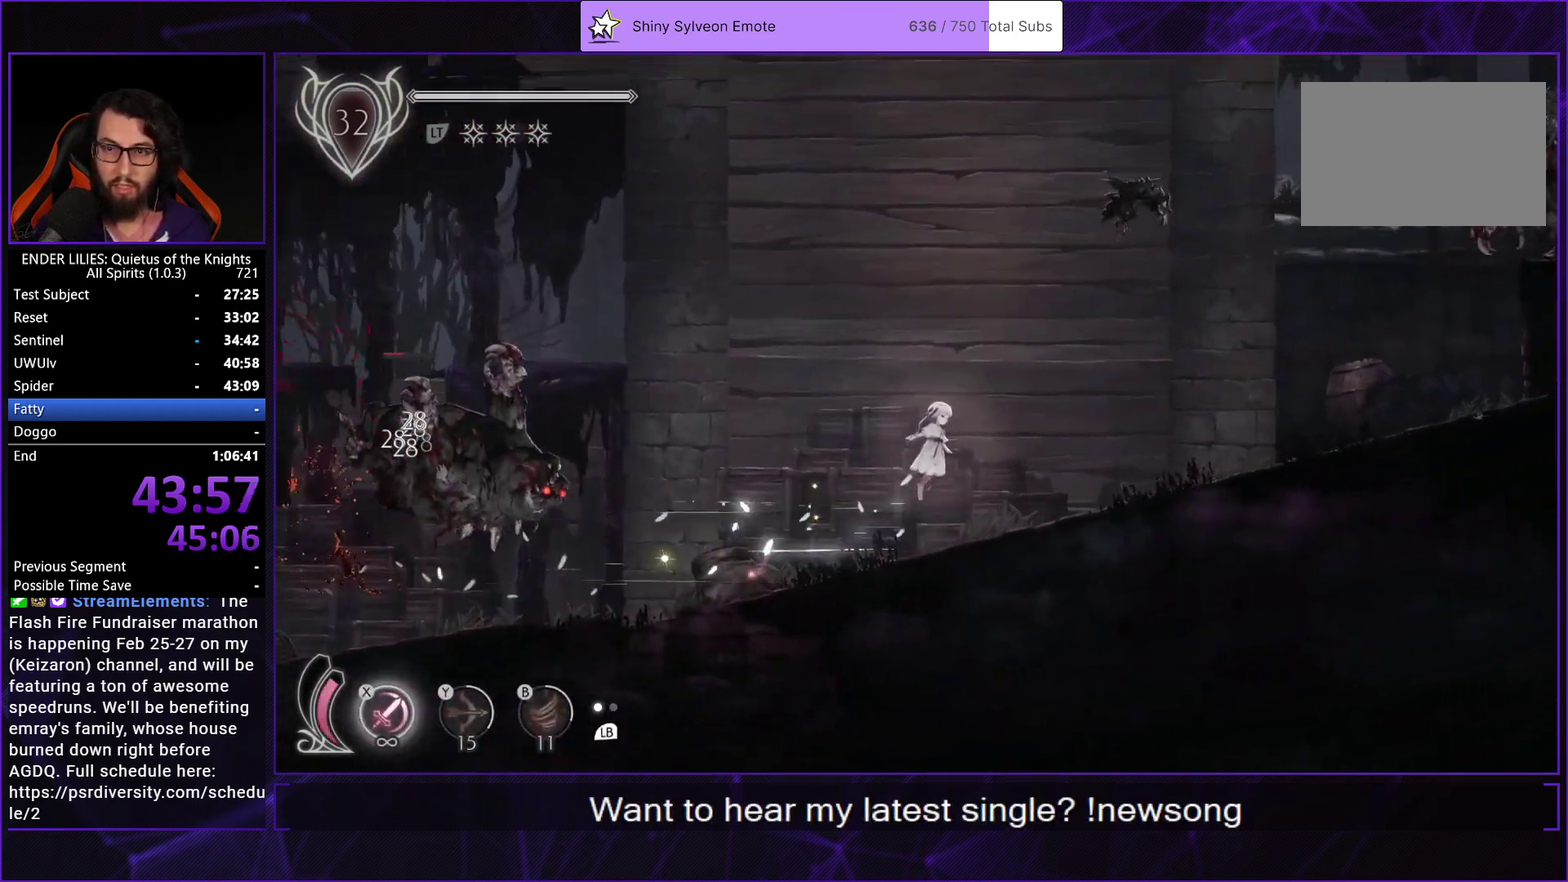
{"buttons": ["R2", "DPAD_RIGHT"], "left_stick": "center", "right_stick": "center", "events": [[83, "A", "up"], [167, "R2", "down"]]}
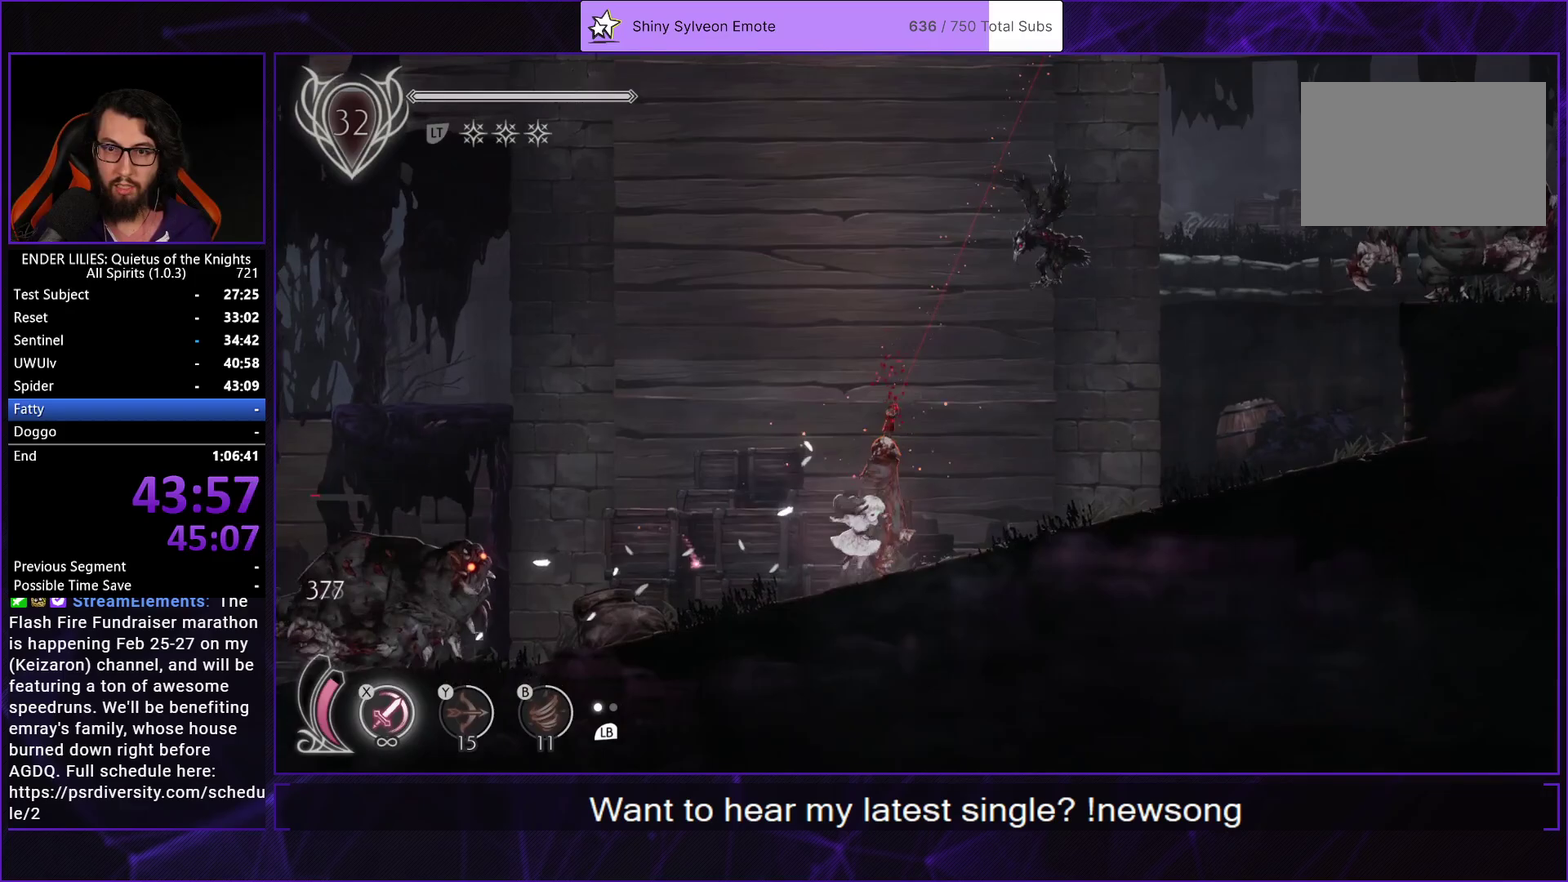
{"buttons": ["DPAD_RIGHT"], "left_stick": "center", "right_stick": "center", "events": [[267, "R2", "up"]]}
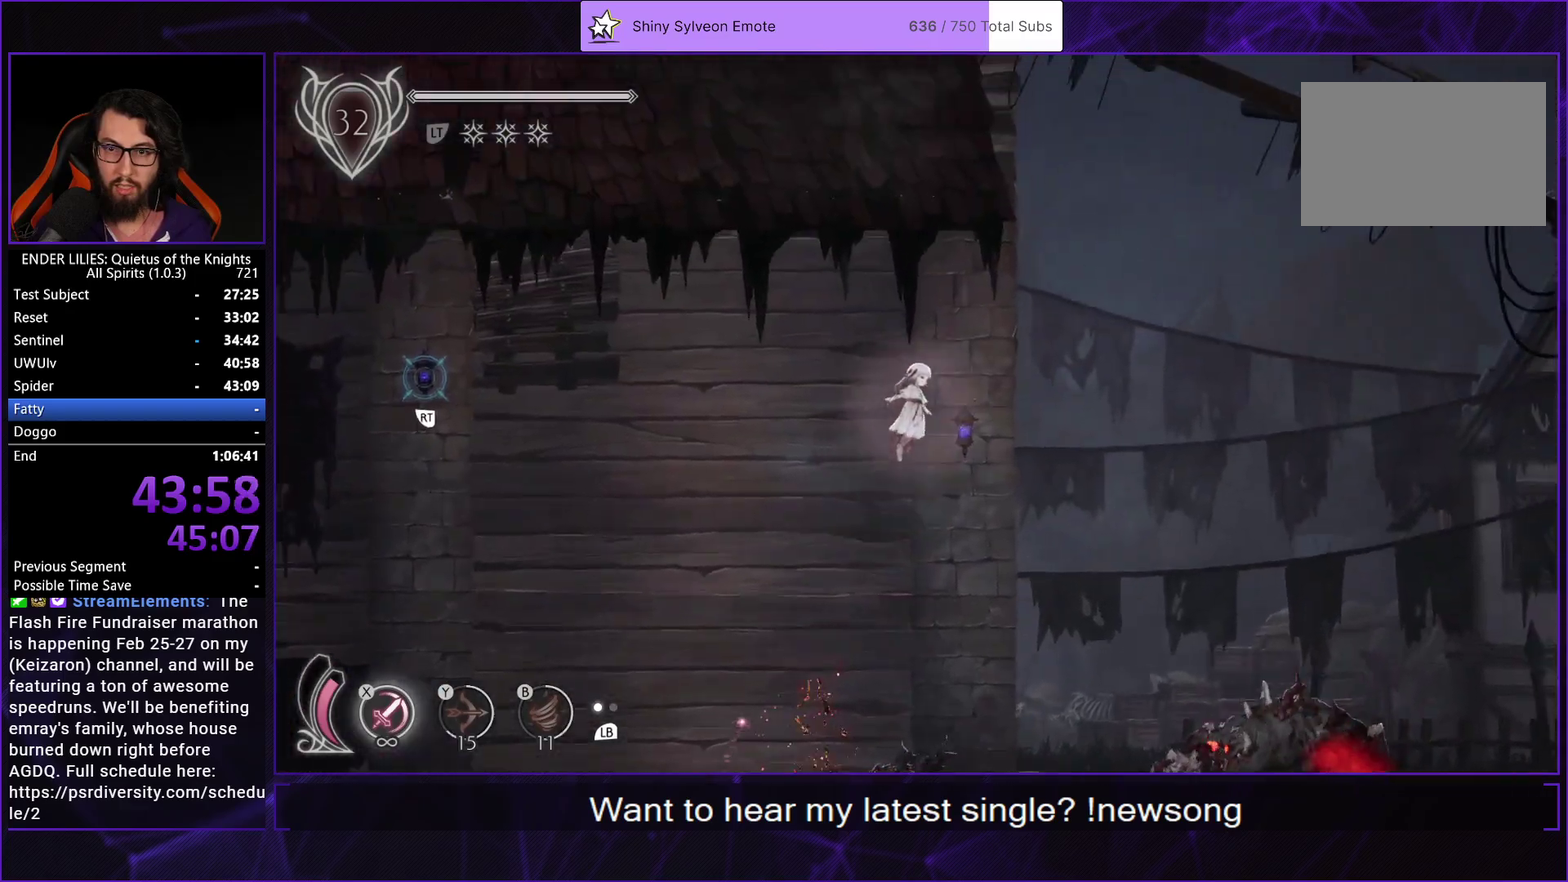
{"buttons": ["DPAD_RIGHT"], "left_stick": "center", "right_stick": "center", "events": []}
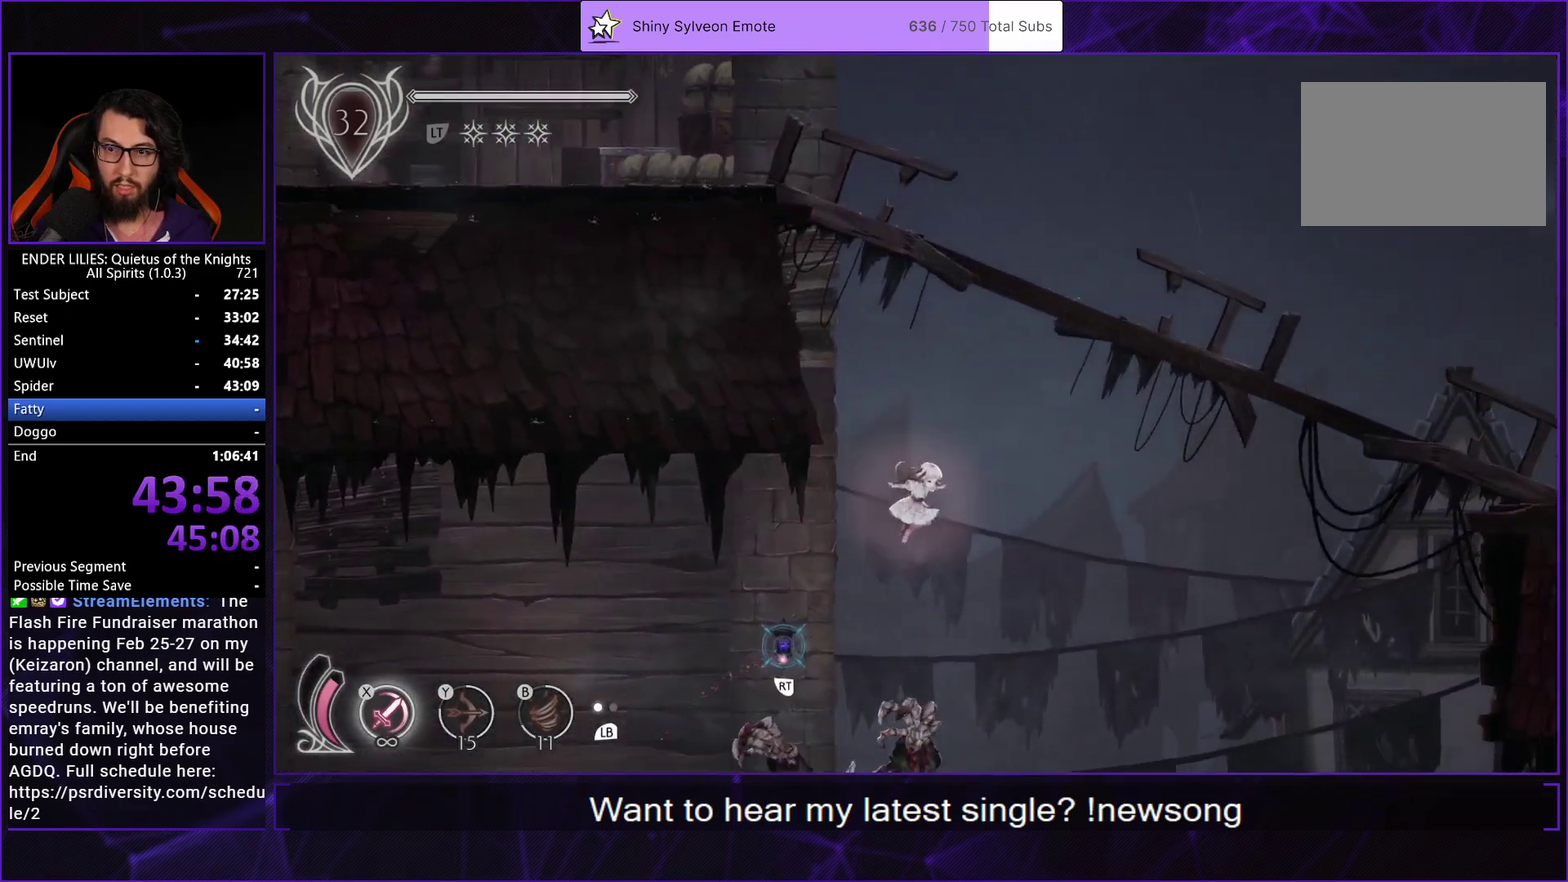
{"buttons": ["DPAD_RIGHT"], "left_stick": "center", "right_stick": "center", "events": [[150, "A", "down"], [500, "A", "up"]]}
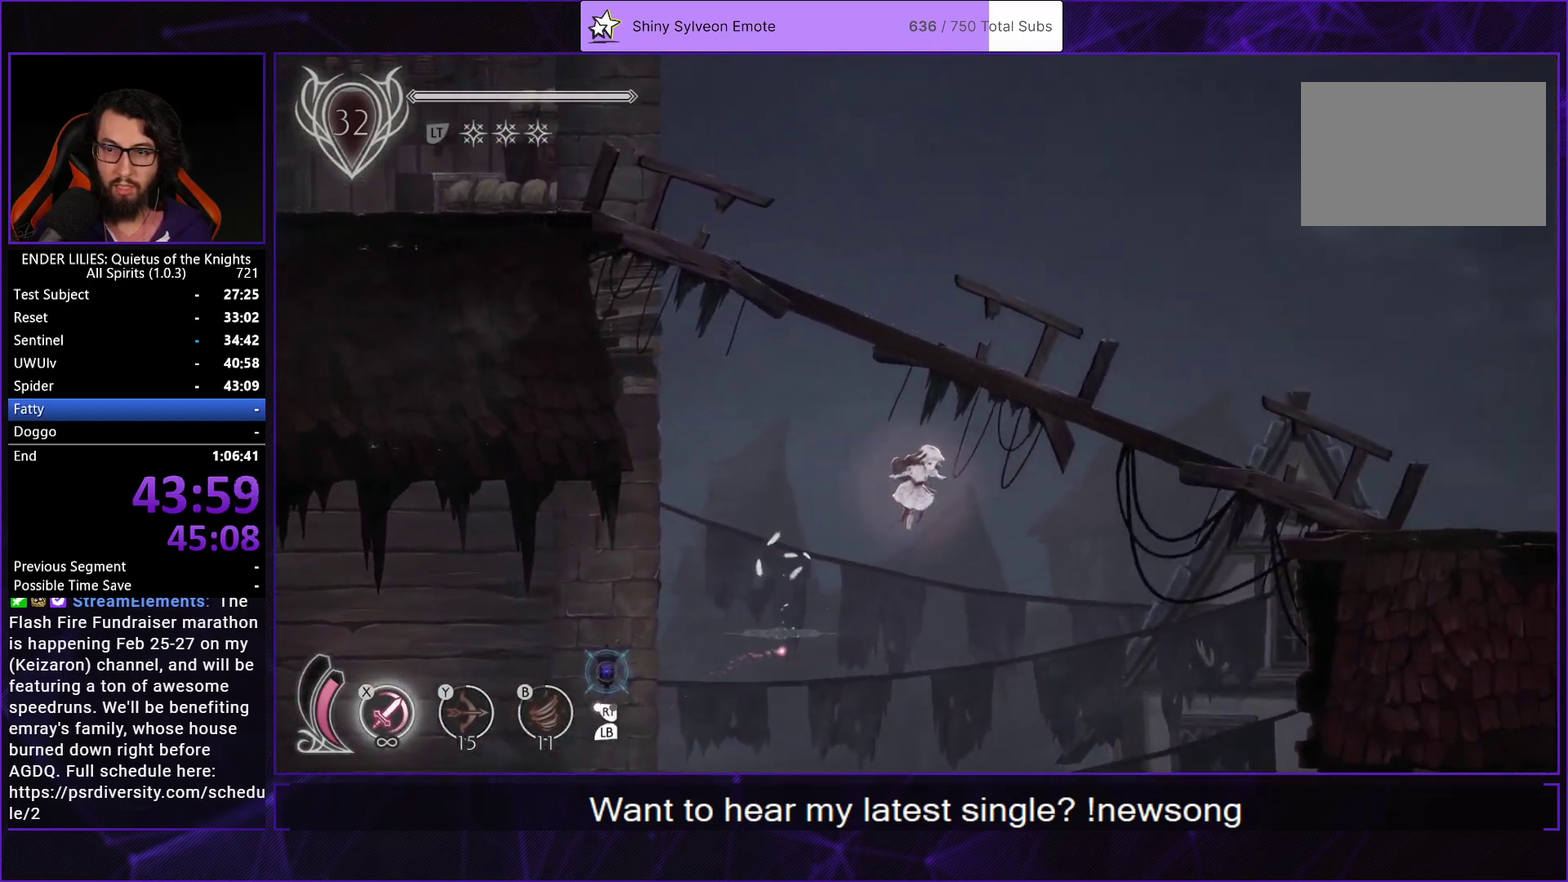
{"buttons": ["R1", "DPAD_RIGHT"], "left_stick": "center", "right_stick": "center", "events": [[267, "R1", "down"]]}
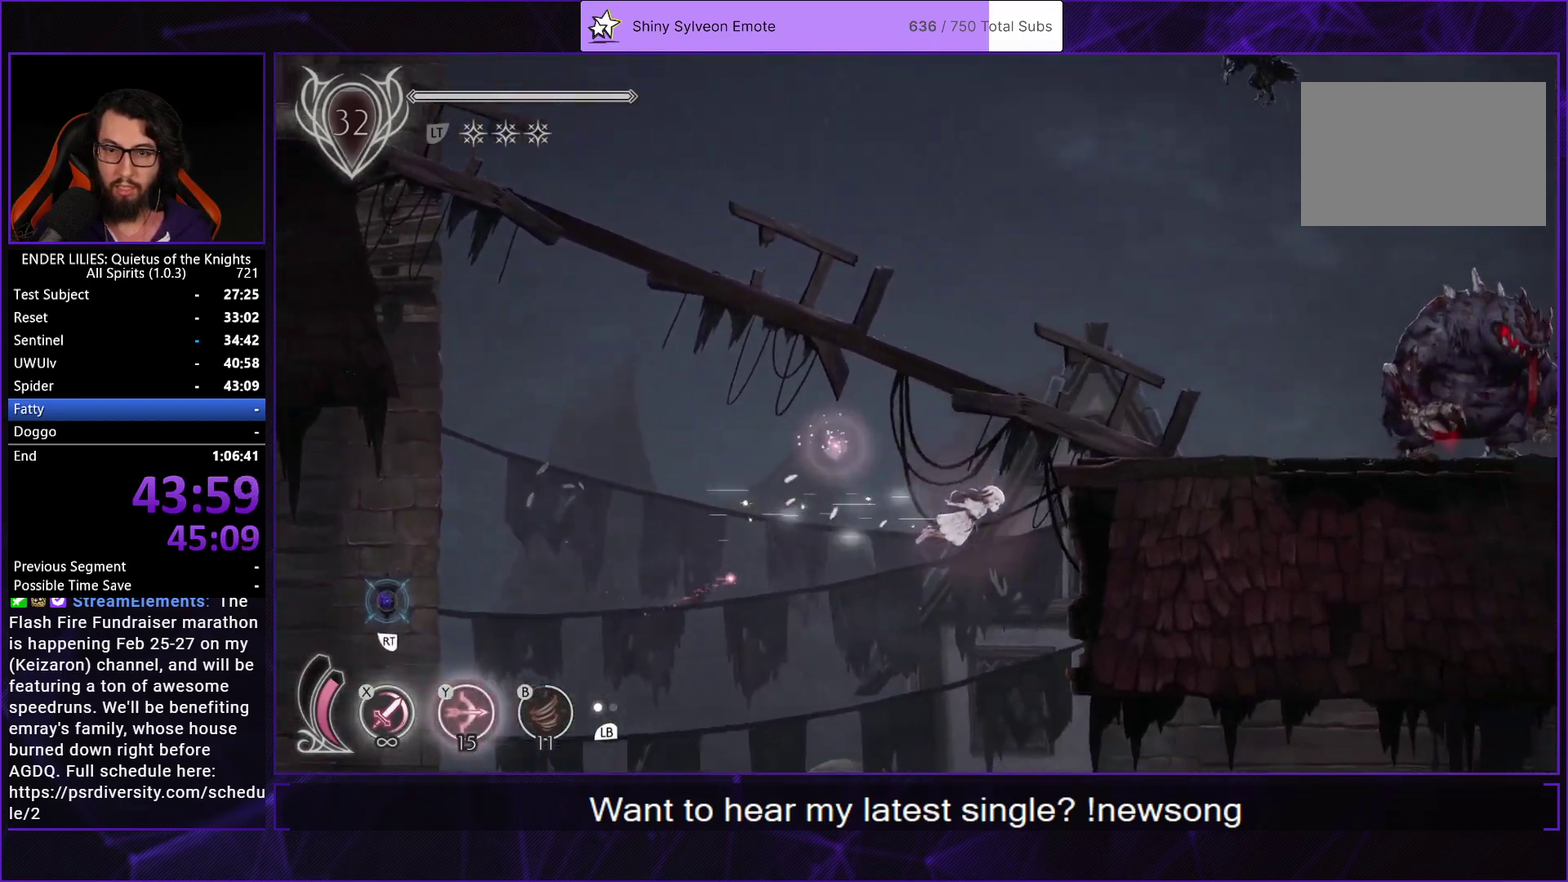
{"buttons": ["DPAD_RIGHT"], "left_stick": "center", "right_stick": "center", "events": [[117, "R1", "up"]]}
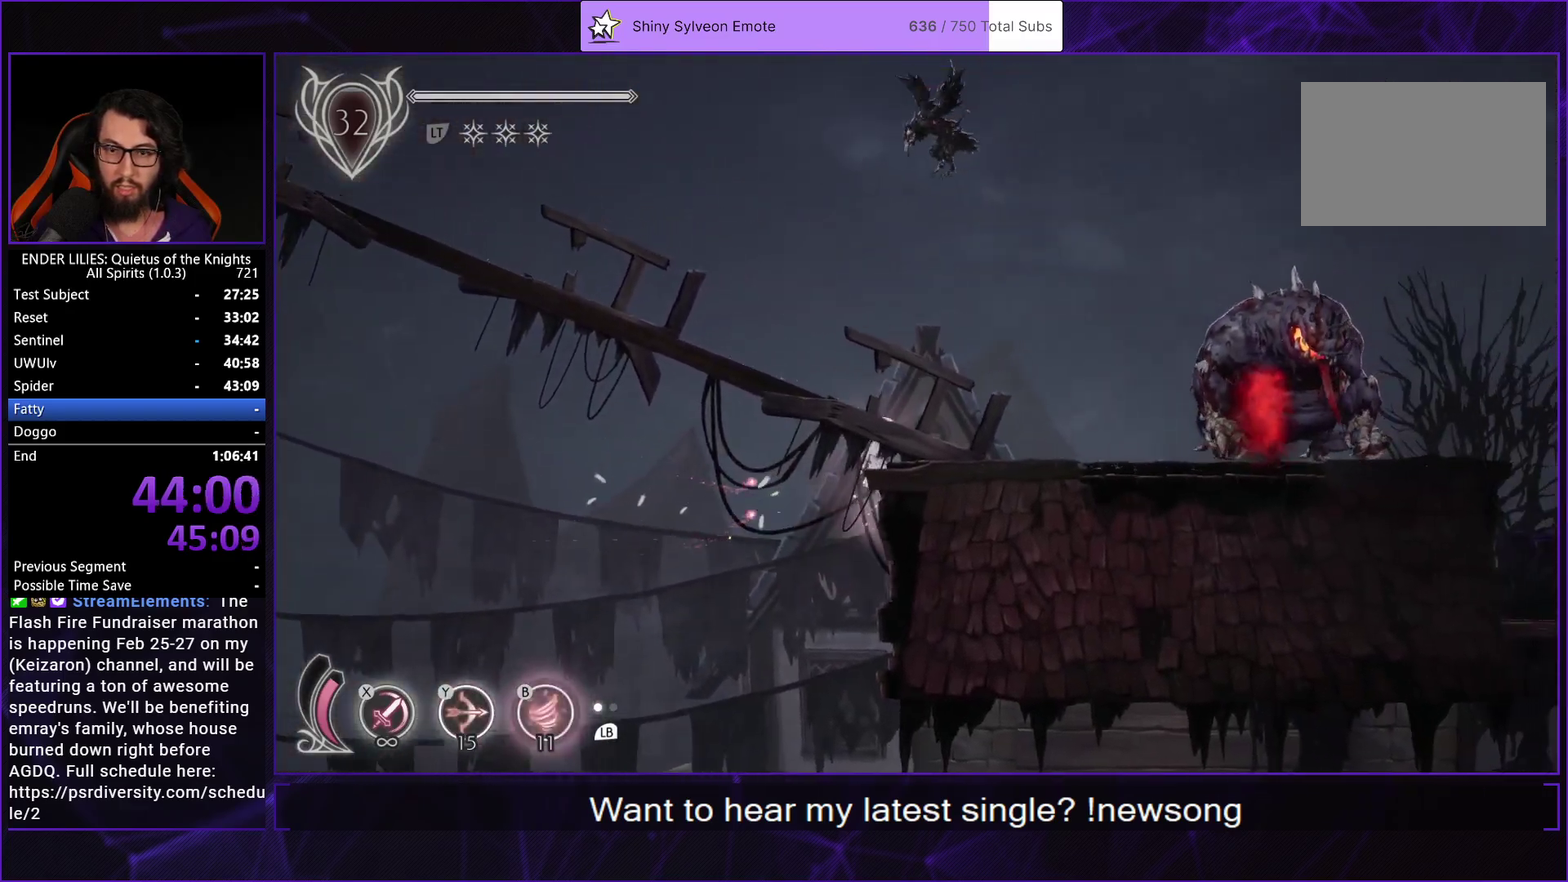
{"buttons": ["DPAD_RIGHT"], "left_stick": "center", "right_stick": "center", "events": [[267, "R1", "down"], [467, "R1", "up"]]}
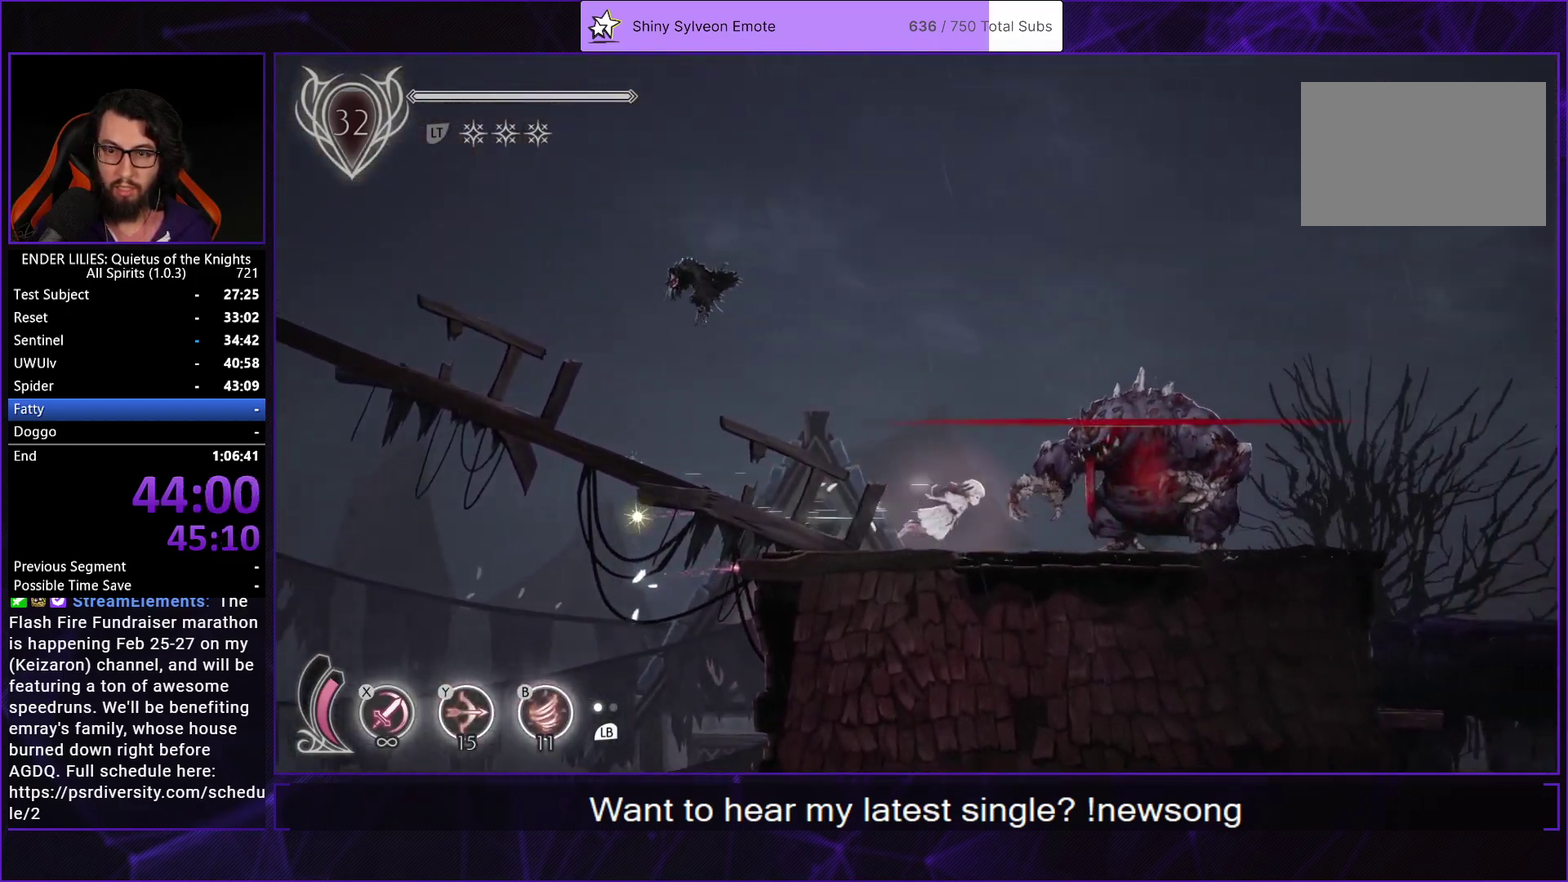
{"buttons": ["DPAD_LEFT"], "left_stick": "center", "right_stick": "center", "events": [[17, "Y", "down"], [50, "B", "down"], [100, "Y", "up"], [133, "DPAD_RIGHT", "up"], [167, "B", "up"], [183, "DPAD_LEFT", "down"], [300, "R1", "down"], [467, "R1", "up"]]}
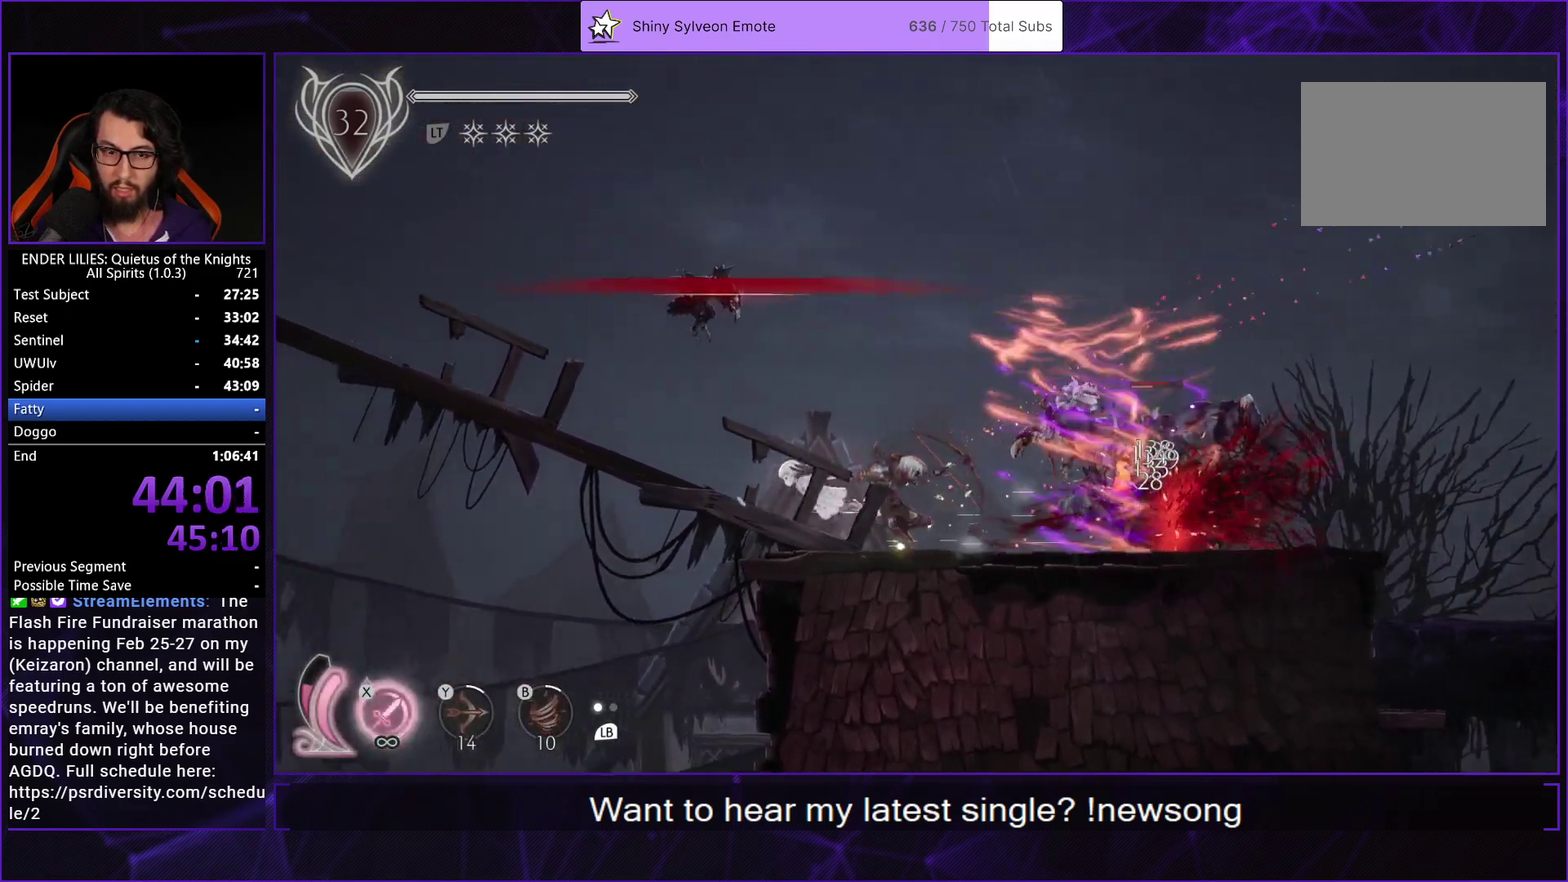
{"buttons": ["L1", "DPAD_LEFT"], "left_stick": "center", "right_stick": "center", "events": [[50, "L1", "down"], [167, "L1", "up"], [183, "R1", "down"], [383, "R1", "up"], [433, "L1", "down"]]}
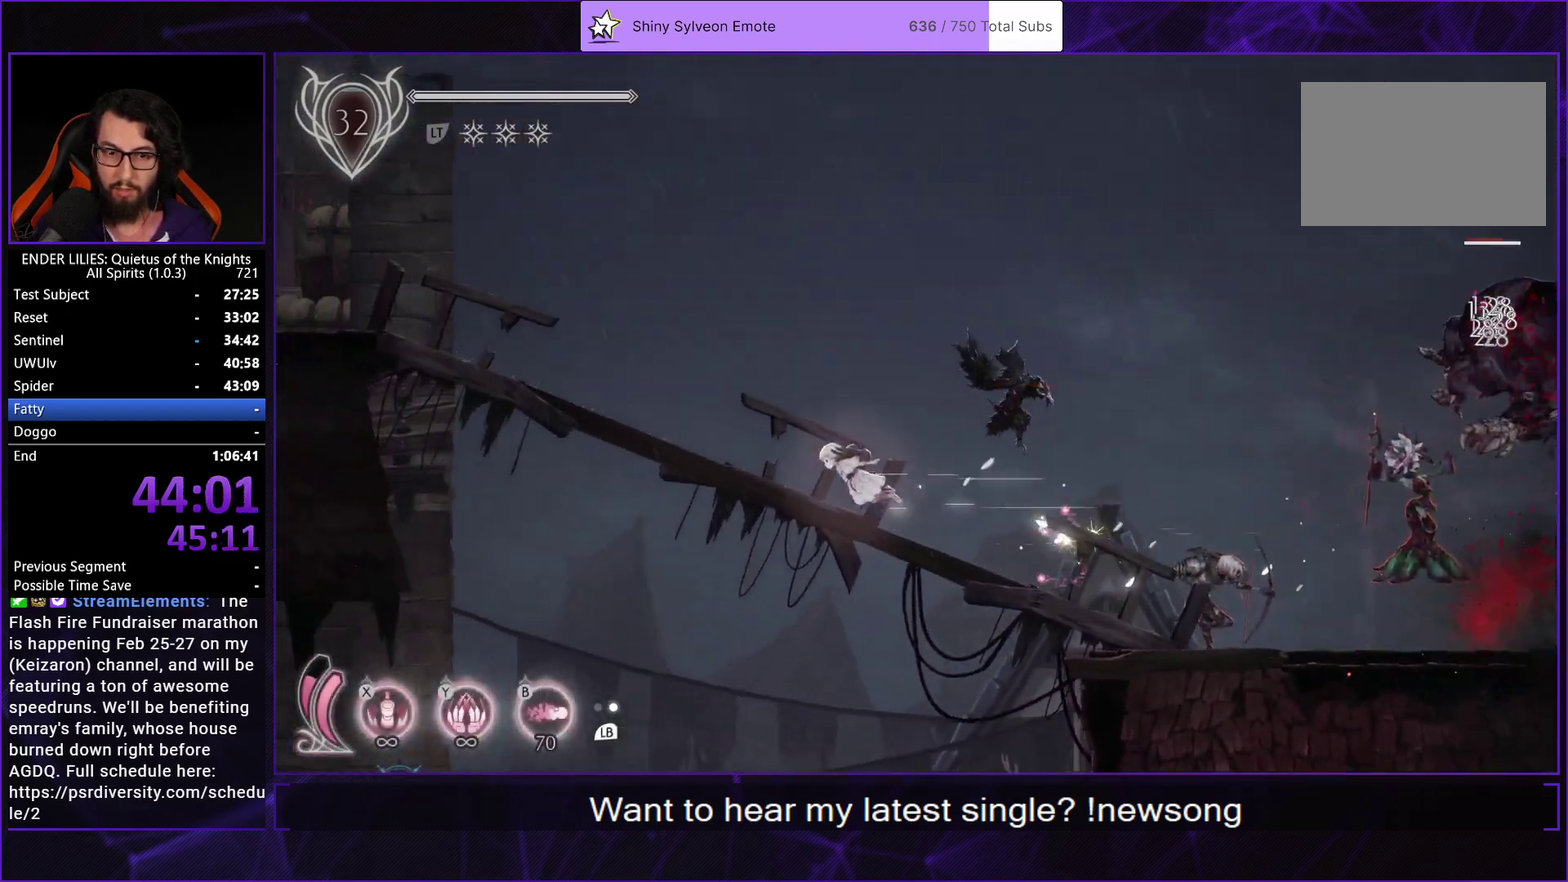
{"buttons": ["R1", "DPAD_LEFT"], "left_stick": "center", "right_stick": "center", "events": [[50, "L1", "up"], [50, "R1", "down"], [267, "R1", "up"], [300, "L1", "down"], [417, "L1", "up"], [433, "R1", "down"]]}